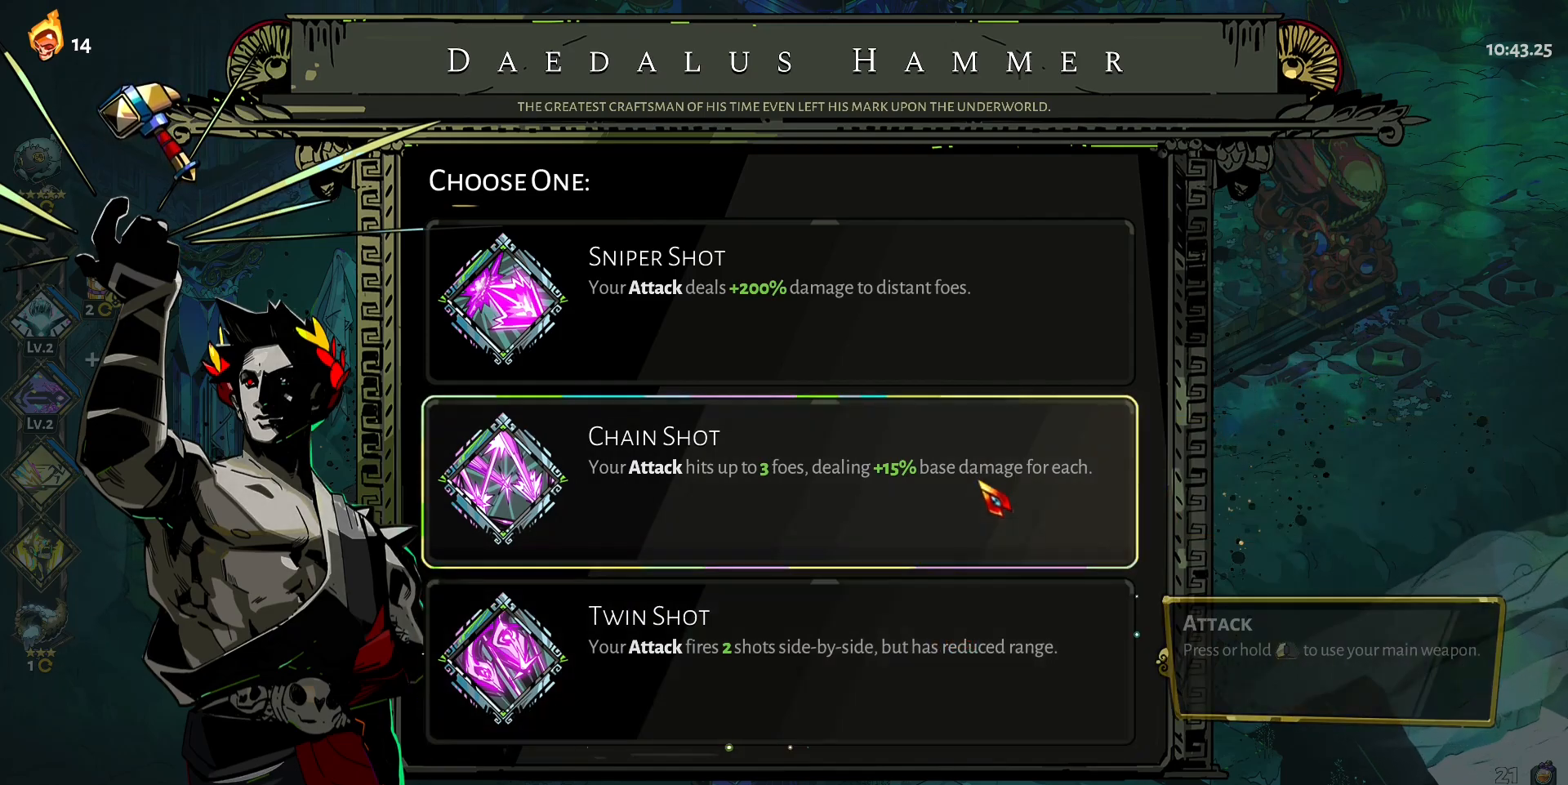
Gameplay with keyboard and mouse; each line is a JSON object with the keys and mouse buttons held at the frame after it. "events" lists presses ("down") and releases ("up") of "a", "d", "e", "q", "s", "shift", "w", "y", "mouse_left" and "mouse_right" between this image and that frame as [ms after this image, input, new state], when the widget could be followed in between. "mouse_left", "mouse_right" = the "left", "right" buttons of the "mouse" list. No other keys are recorded. Mouse movement is not recorded.
{"keys": [], "mouse": ["left"], "events": [[467, "mouse_left", "down"]]}
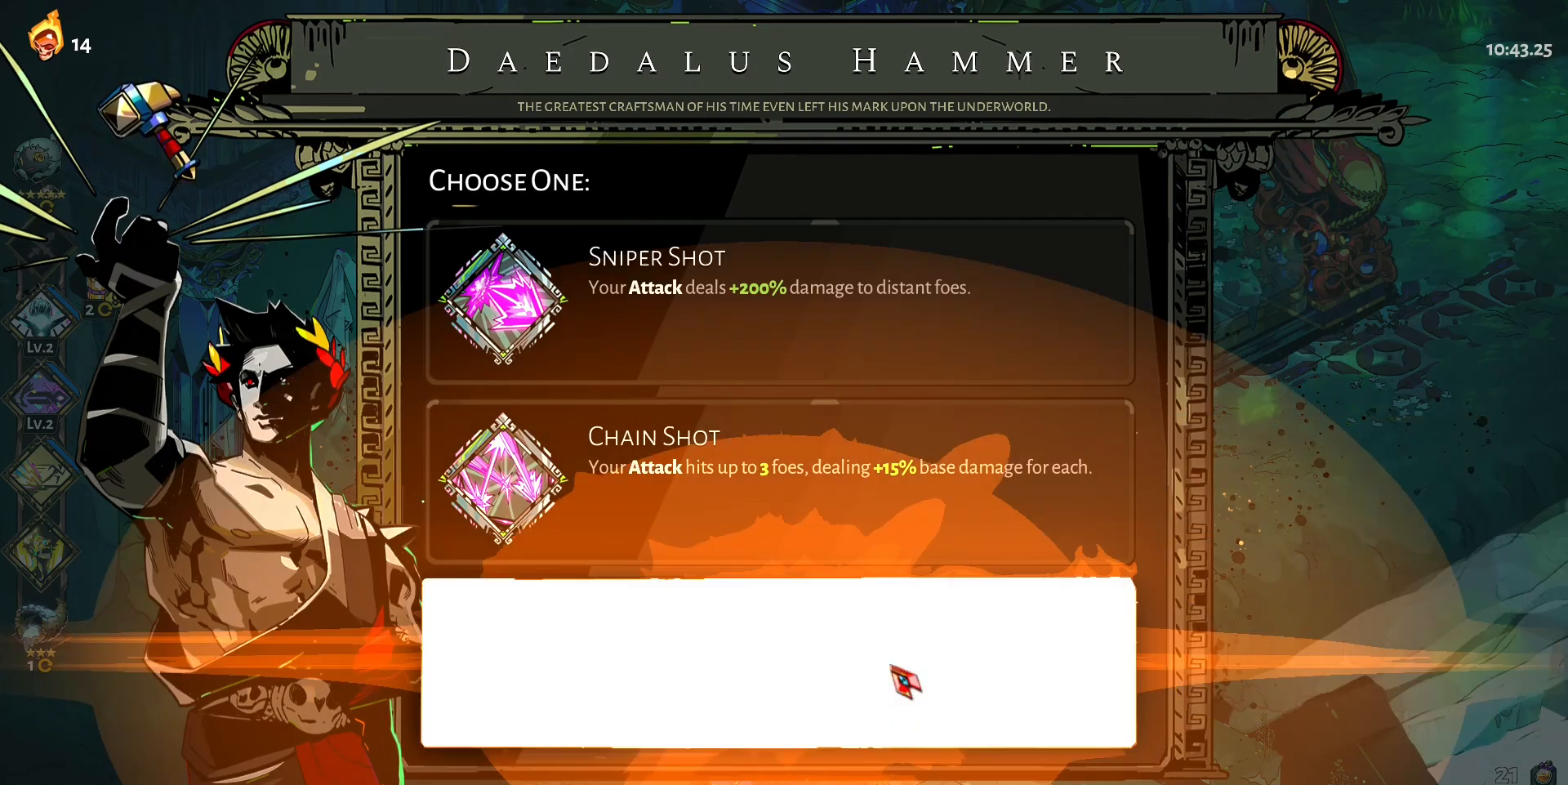
{"keys": ["w"], "mouse": [], "events": [[67, "mouse_left", "up"], [333, "w", "down"]]}
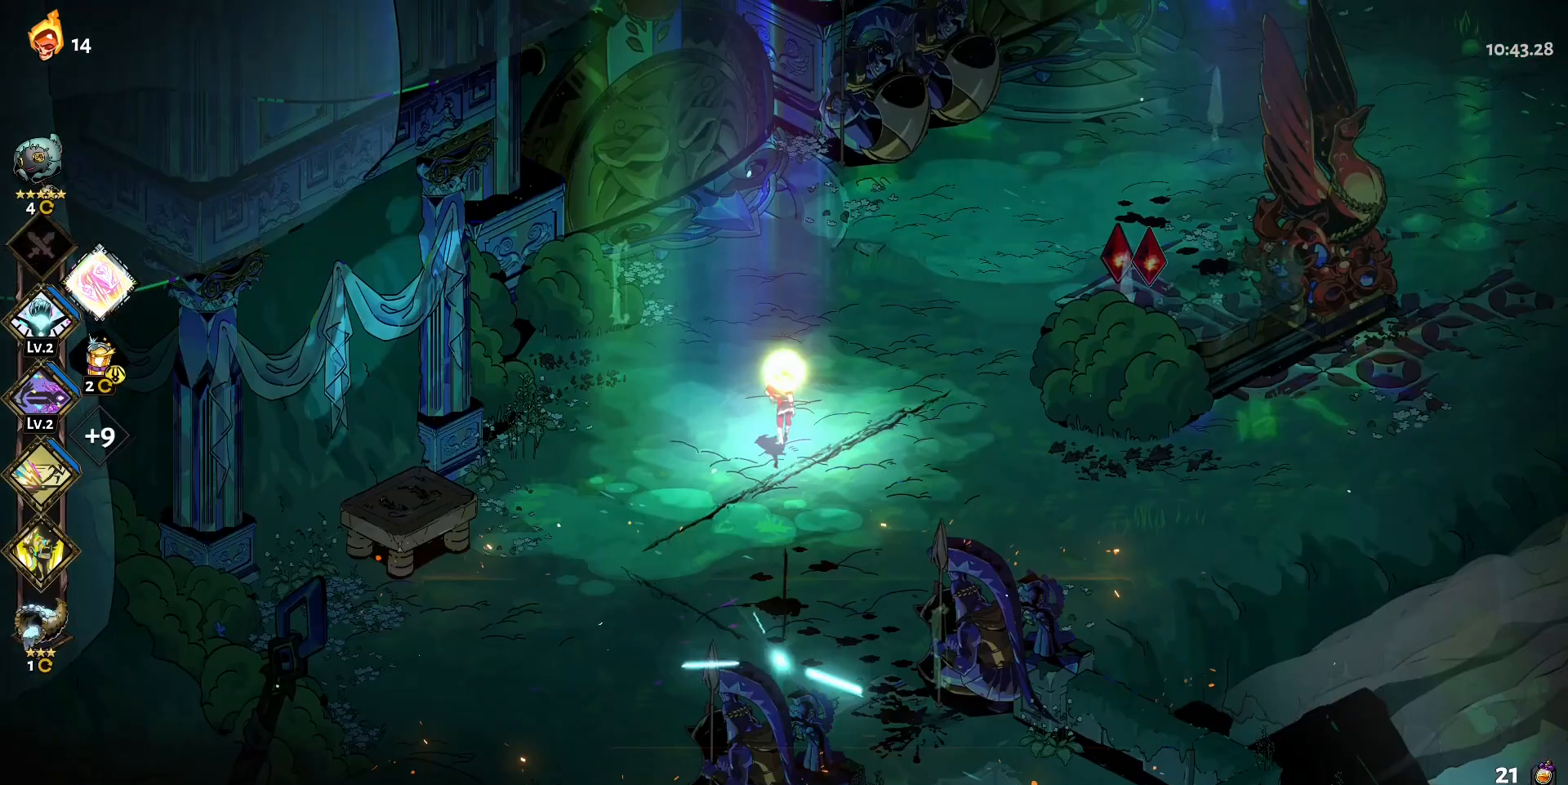
{"keys": ["d"], "mouse": [], "events": [[400, "d", "down"], [450, "w", "up"]]}
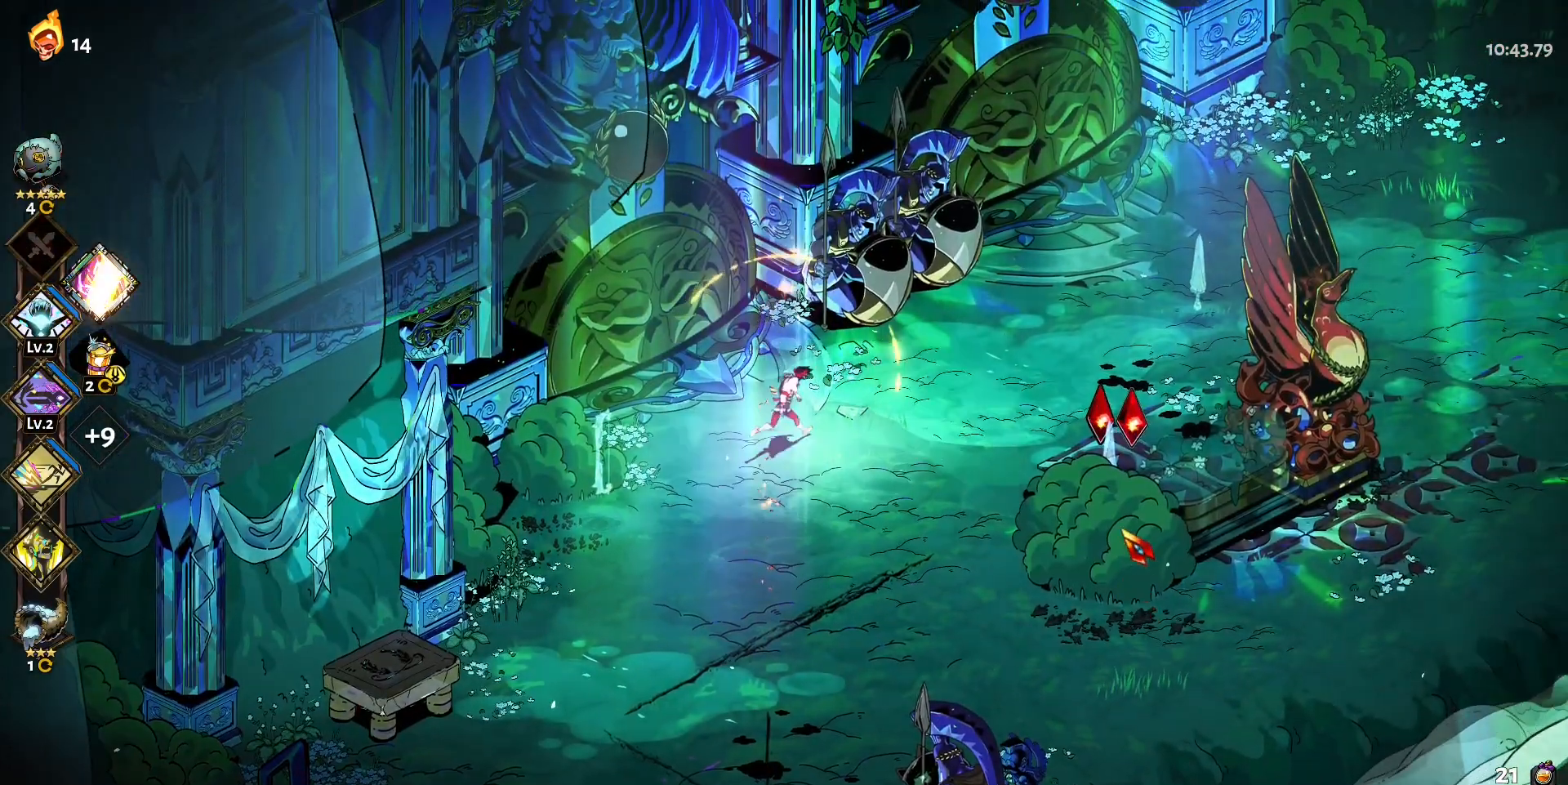
{"keys": ["d"], "mouse": [], "events": []}
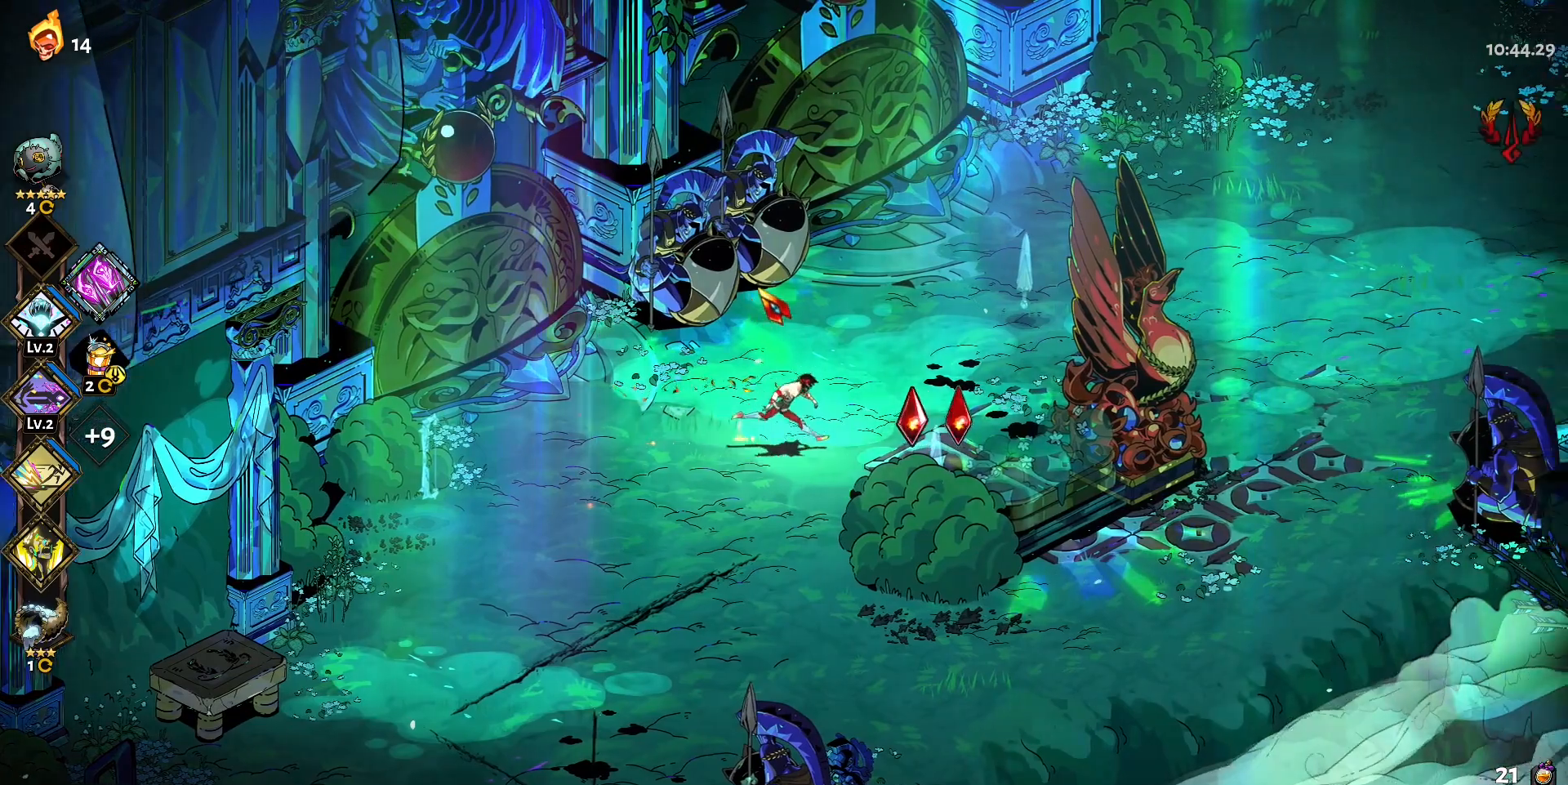
{"keys": ["w"], "mouse": [], "events": [[150, "w", "down"], [250, "d", "up"]]}
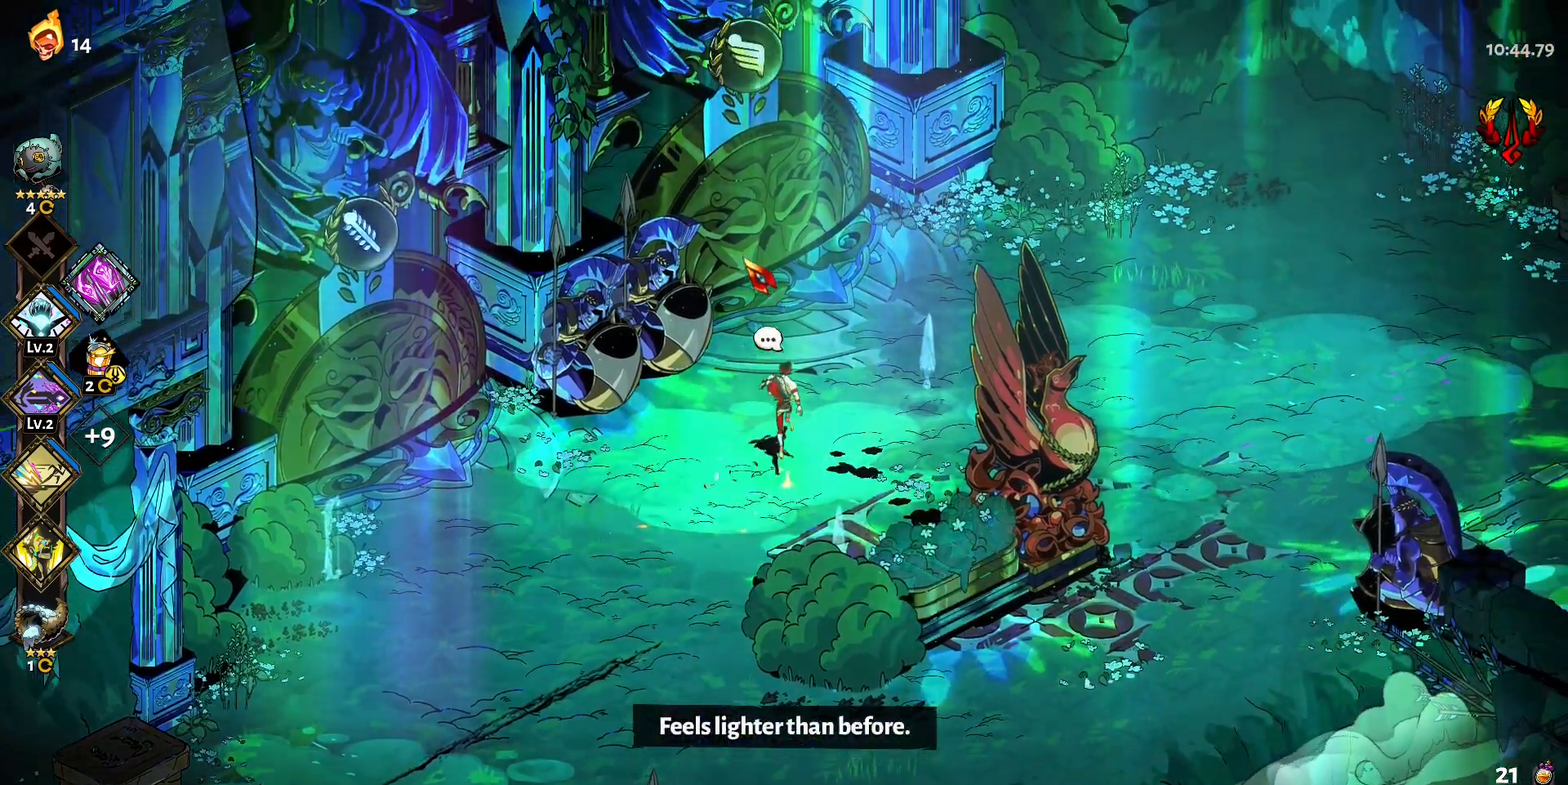
{"keys": ["a", "s", "shift"], "mouse": [], "events": [[217, "w", "up"], [267, "a", "down"], [350, "s", "down"], [450, "shift", "down"]]}
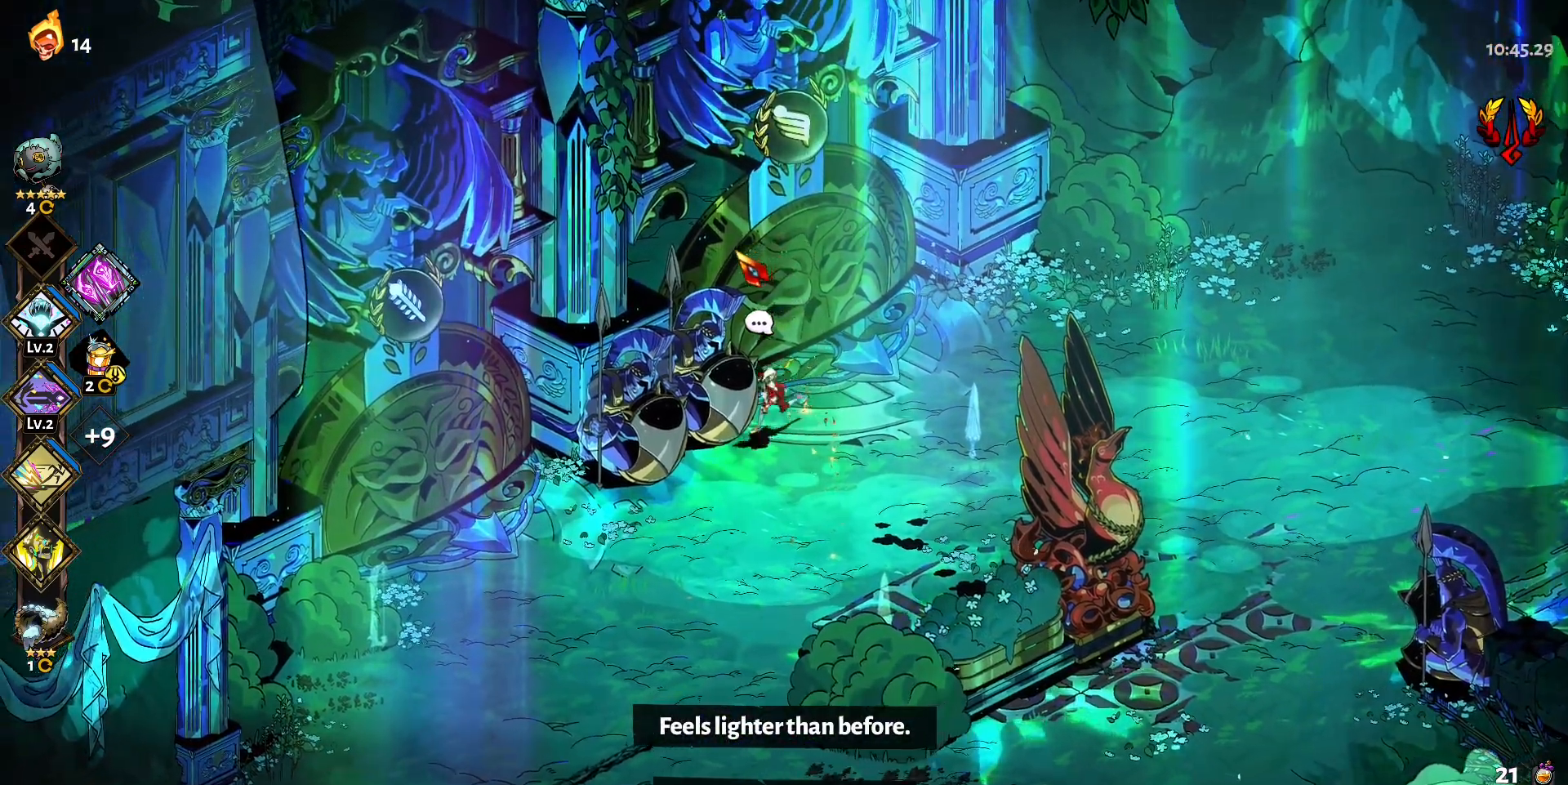
{"keys": ["a"], "mouse": [], "events": [[133, "shift", "up"], [183, "s", "up"]]}
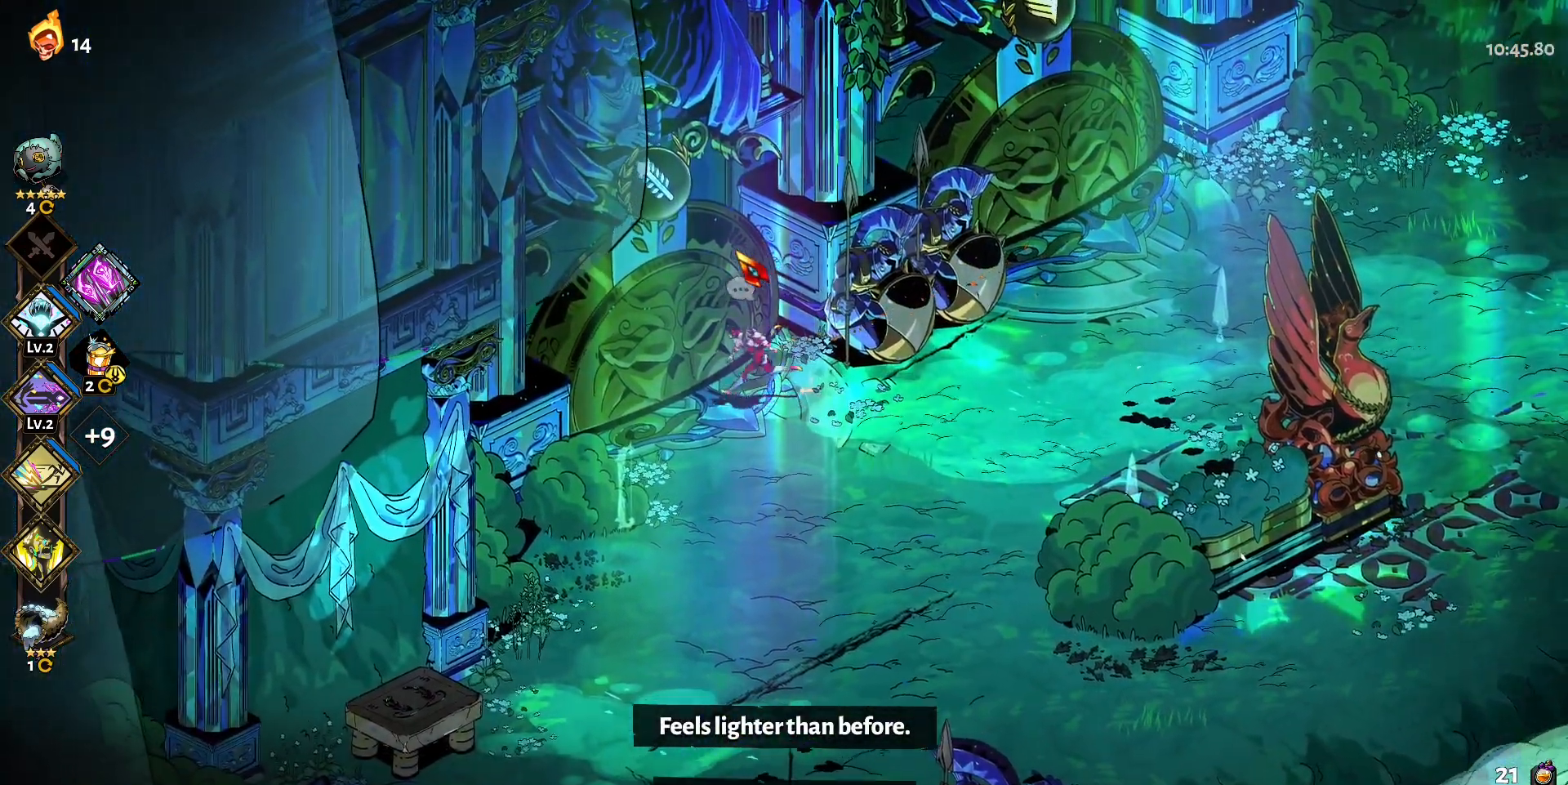
{"keys": ["d", "shift", "w"], "mouse": [], "events": [[100, "a", "up"], [100, "d", "down"], [283, "w", "down"], [433, "shift", "down"]]}
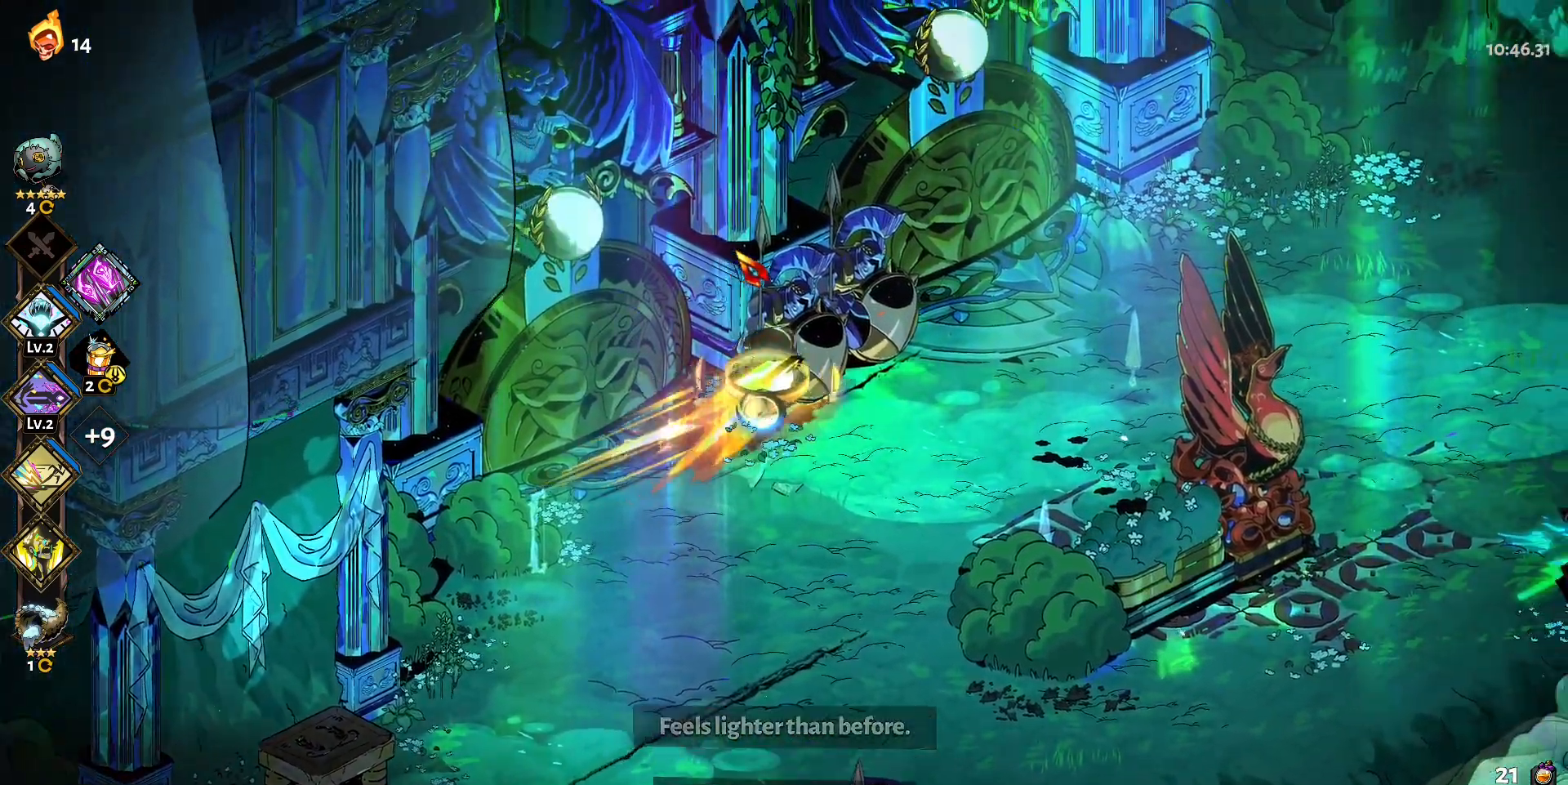
{"keys": ["w"], "mouse": [], "events": [[67, "shift", "up"], [167, "d", "up"], [350, "e", "down"], [500, "e", "up"]]}
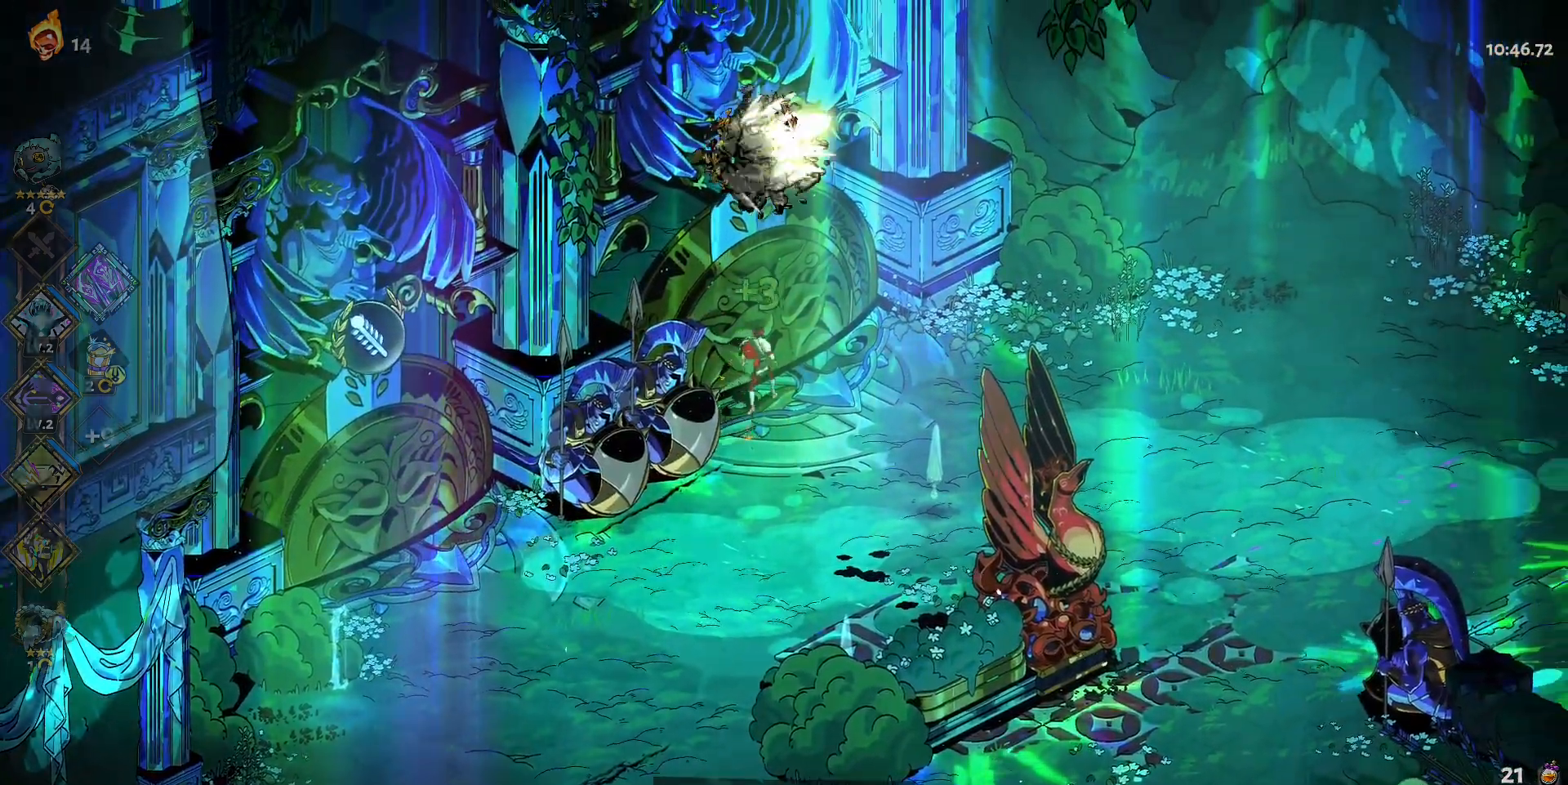
{"keys": [], "mouse": [], "events": [[233, "w", "up"]]}
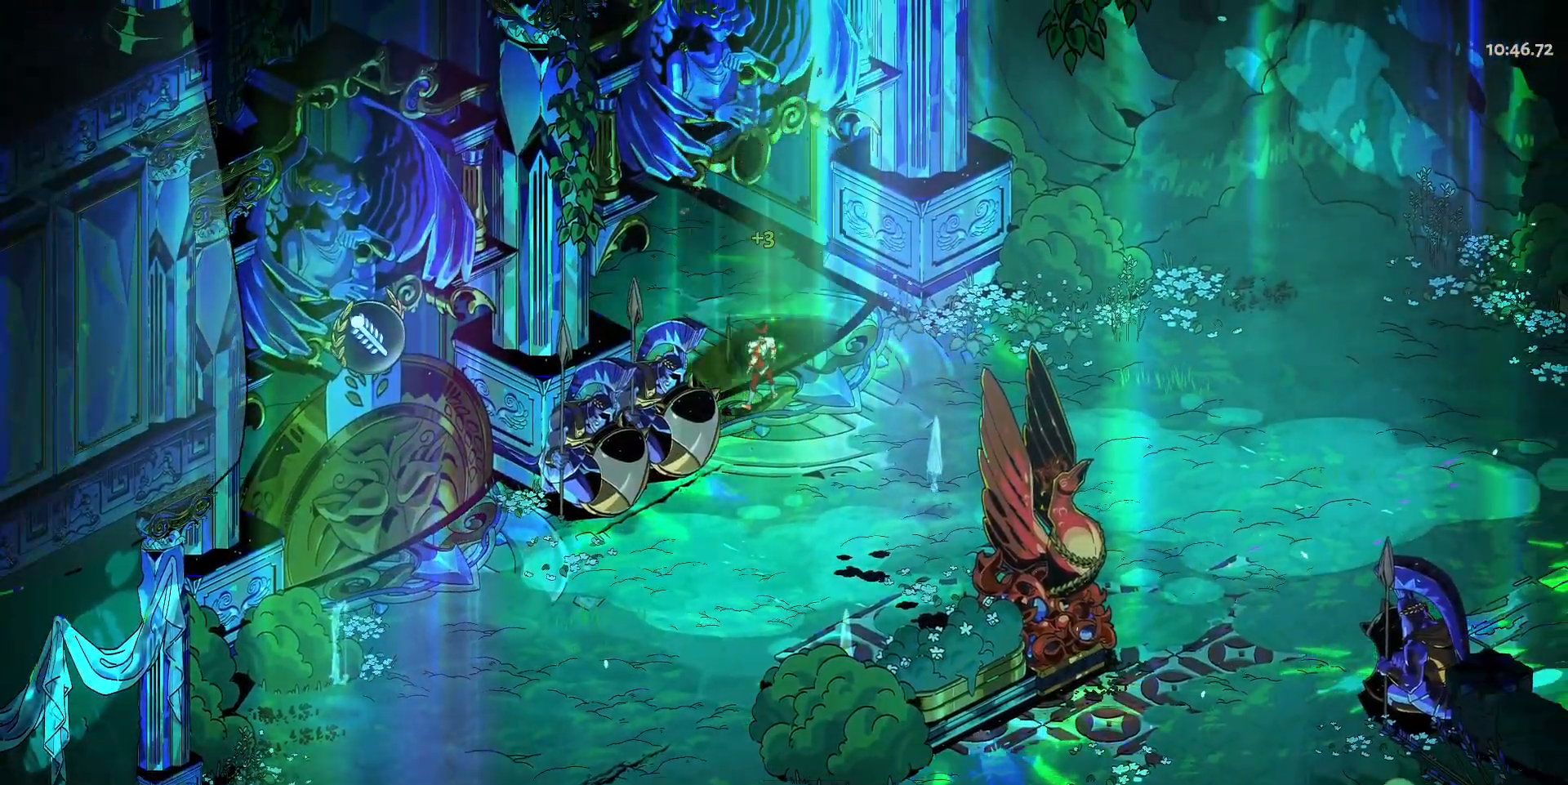
{"keys": [], "mouse": [], "events": []}
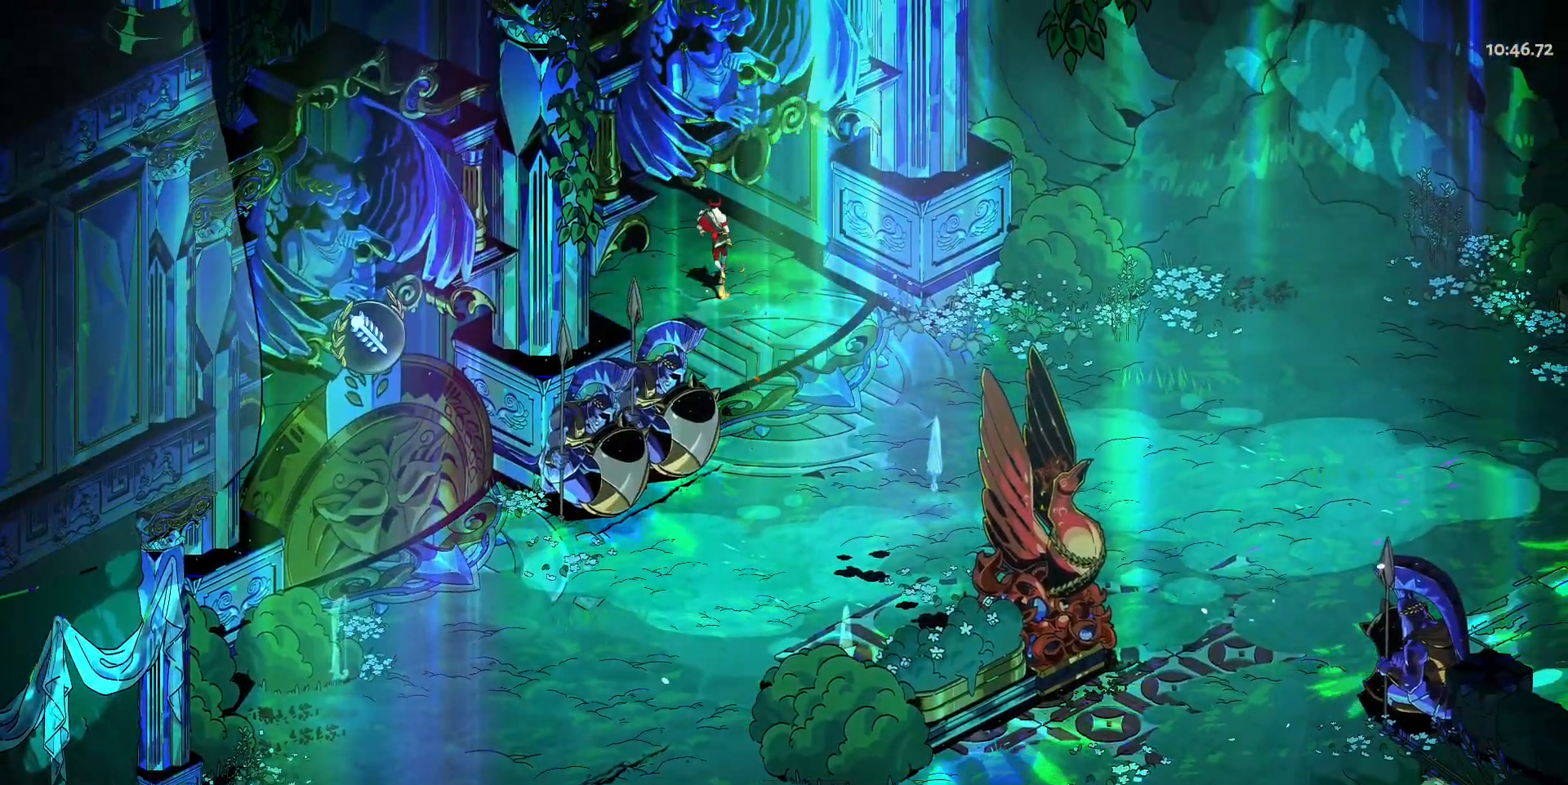
{"keys": ["a", "w"], "mouse": [], "events": [[67, "a", "down"], [67, "w", "down"]]}
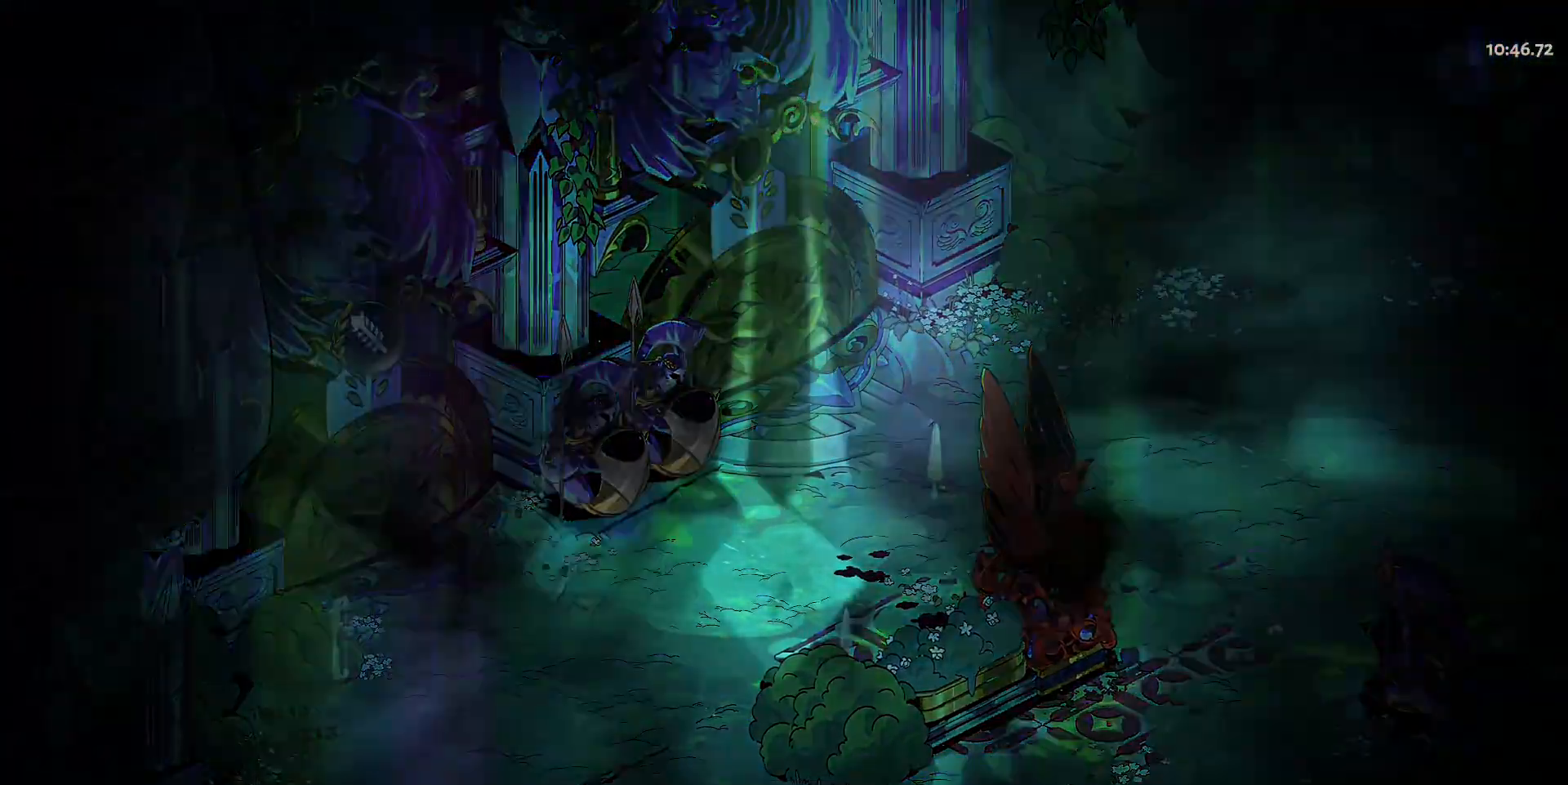
{"keys": ["a", "w"], "mouse": [], "events": []}
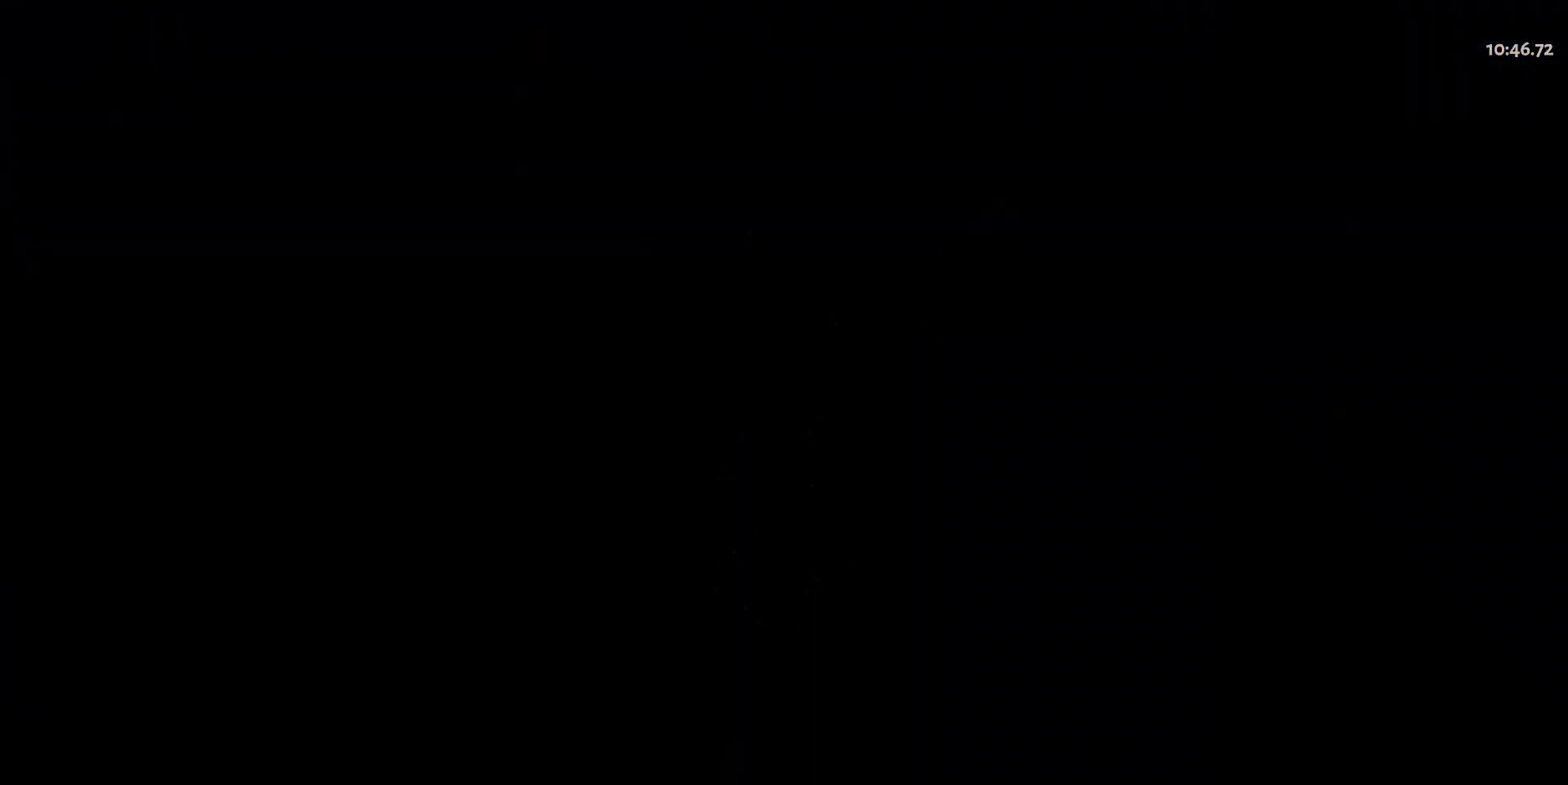
{"keys": ["a", "w"], "mouse": [], "events": []}
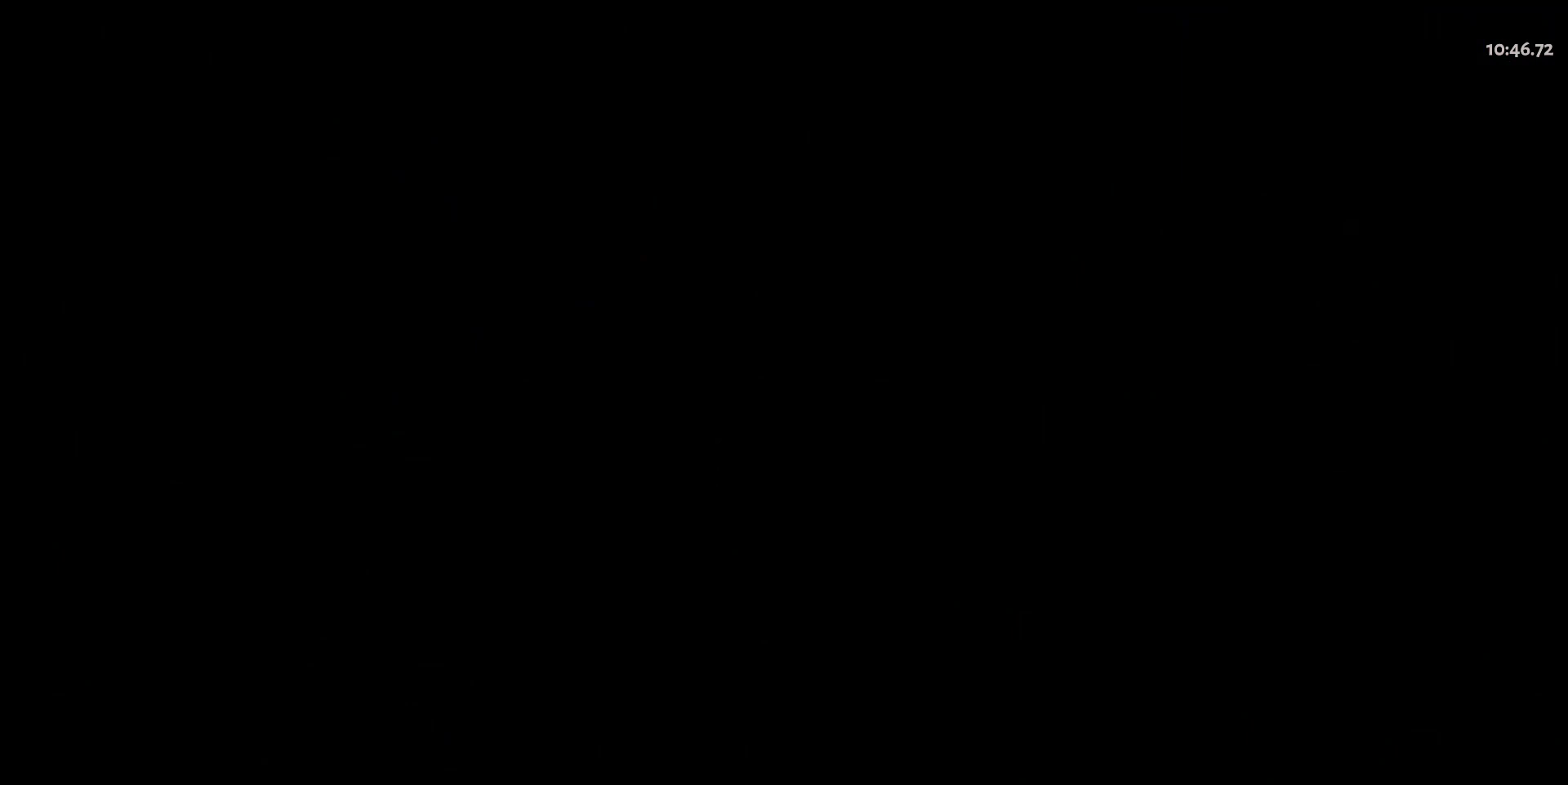
{"keys": ["a", "w"], "mouse": [], "events": []}
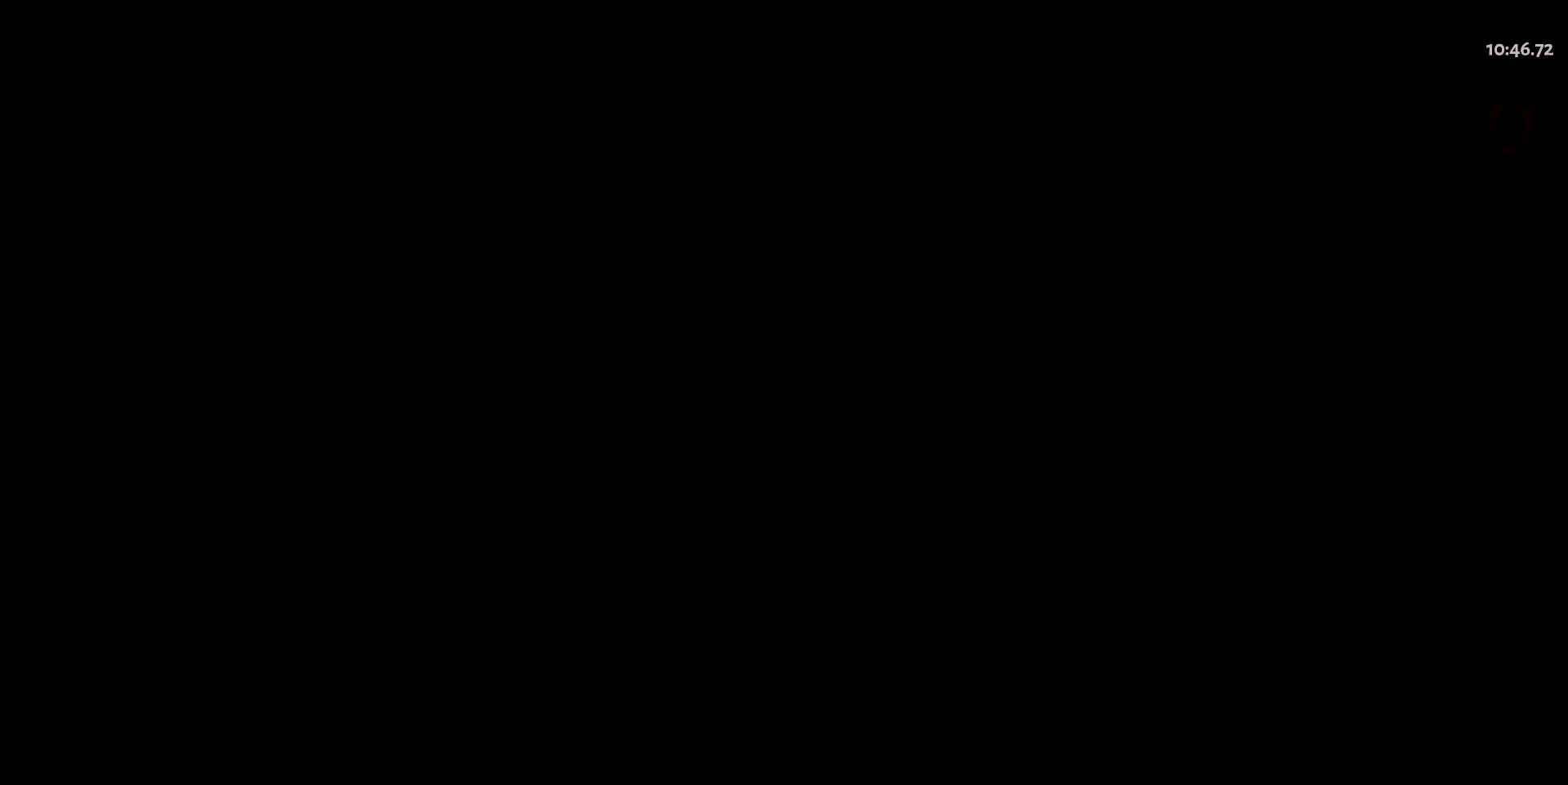
{"keys": ["w"], "mouse": [], "events": [[83, "a", "up"]]}
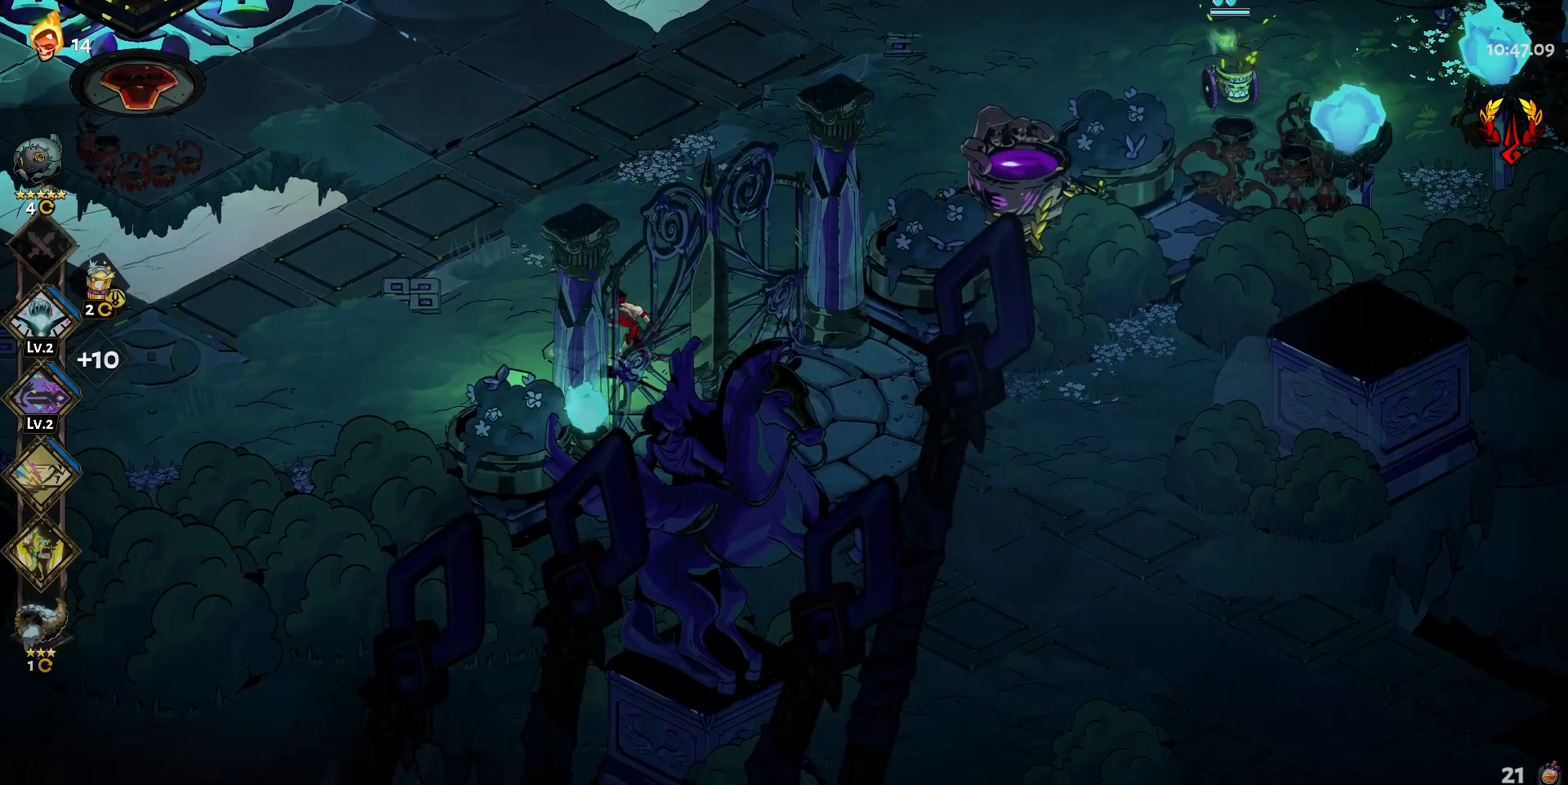
{"keys": ["d", "w"], "mouse": [], "events": [[50, "a", "down"], [300, "a", "up"], [383, "d", "down"]]}
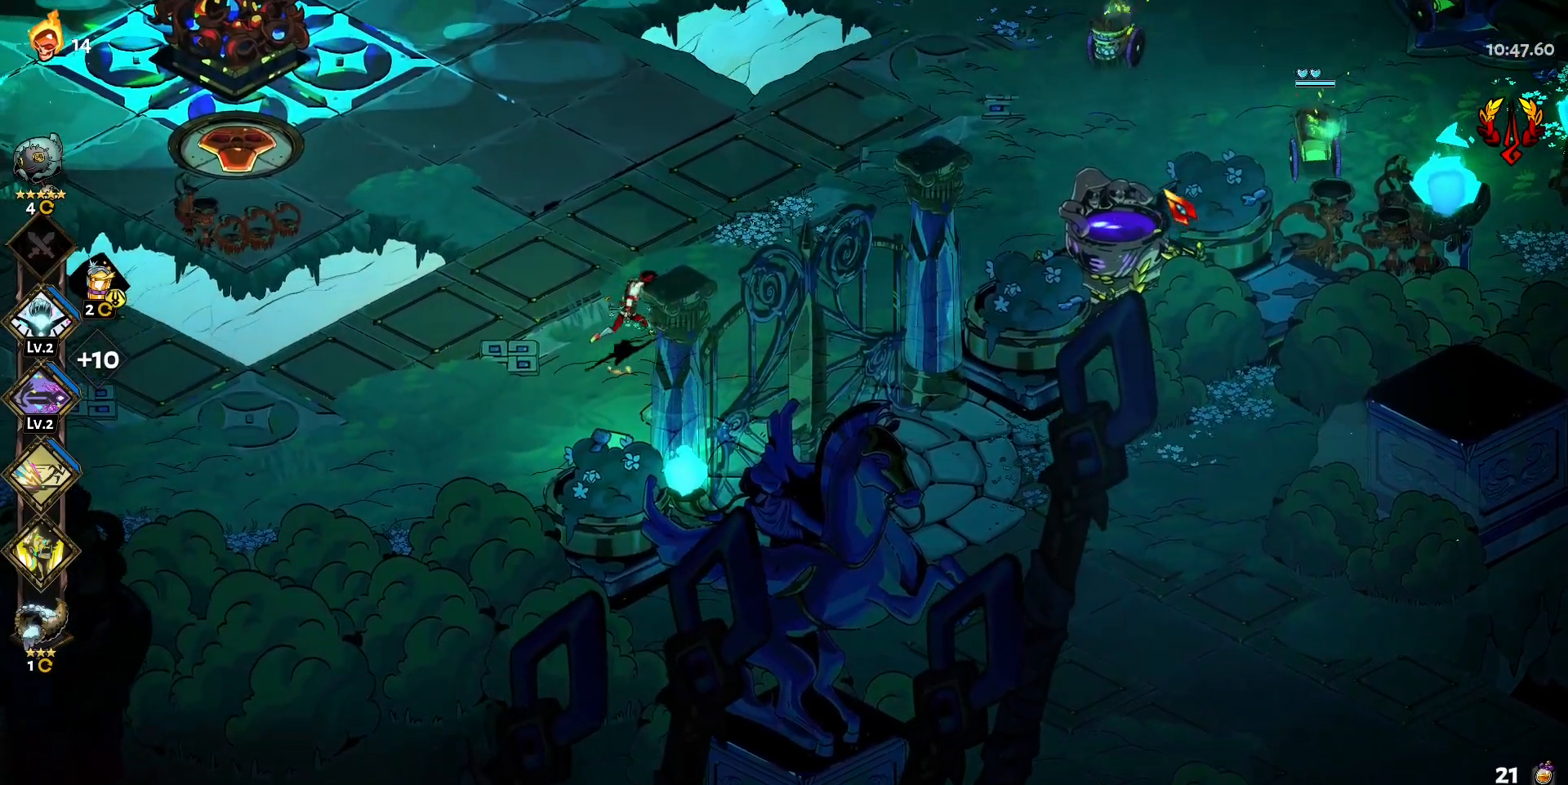
{"keys": [], "mouse": ["left"], "events": [[33, "shift", "down"], [117, "shift", "up"], [217, "shift", "down"], [317, "shift", "up"], [350, "mouse_left", "down"], [350, "w", "up"], [400, "d", "up"]]}
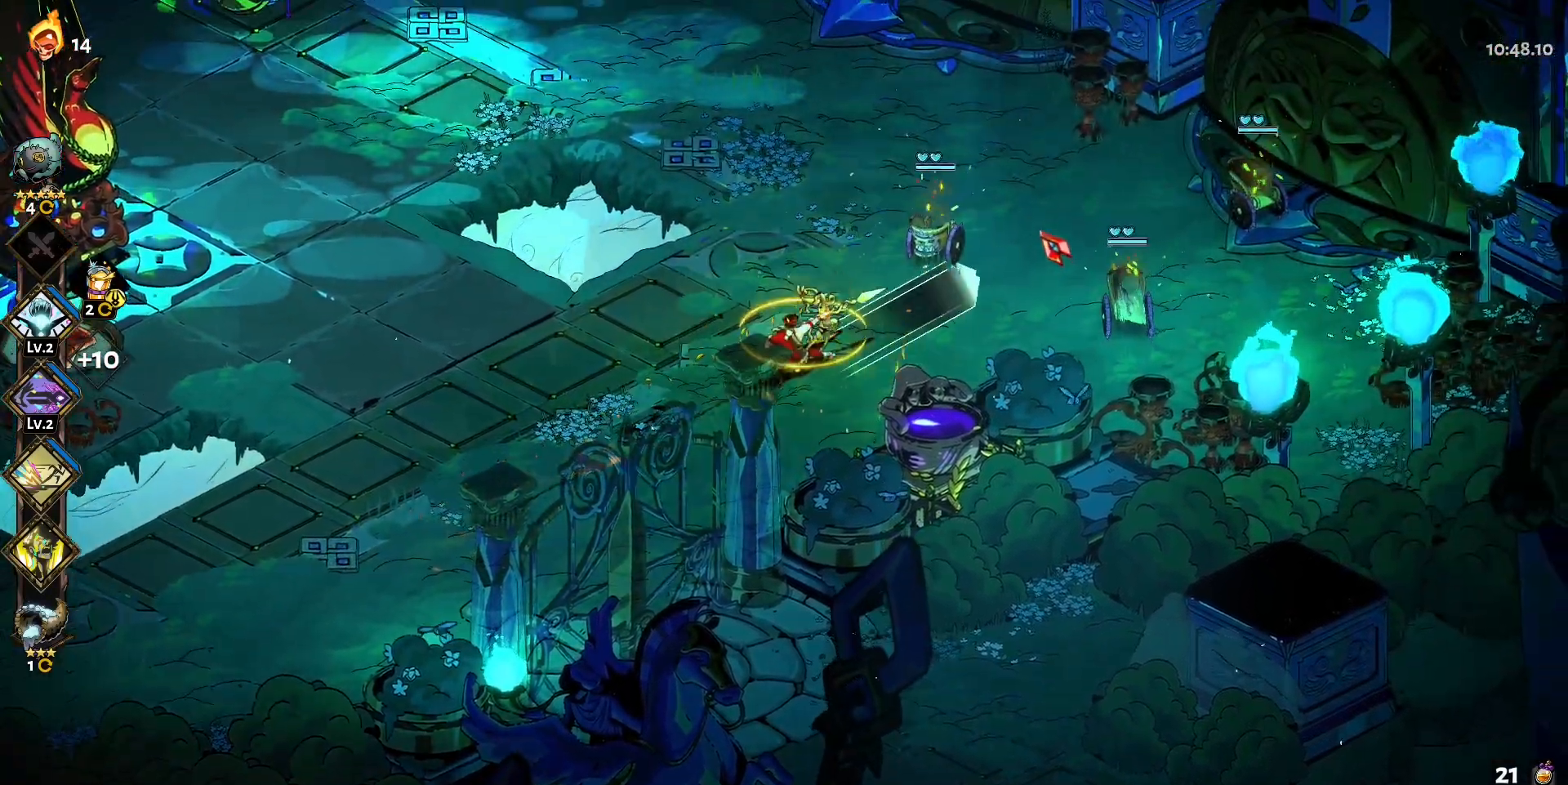
{"keys": ["a", "s"], "mouse": ["right"], "events": [[233, "s", "down"], [283, "a", "down"], [283, "mouse_right", "down"], [317, "mouse_left", "up"], [367, "mouse_right", "up"], [367, "shift", "down"], [417, "mouse_right", "down"], [467, "shift", "up"]]}
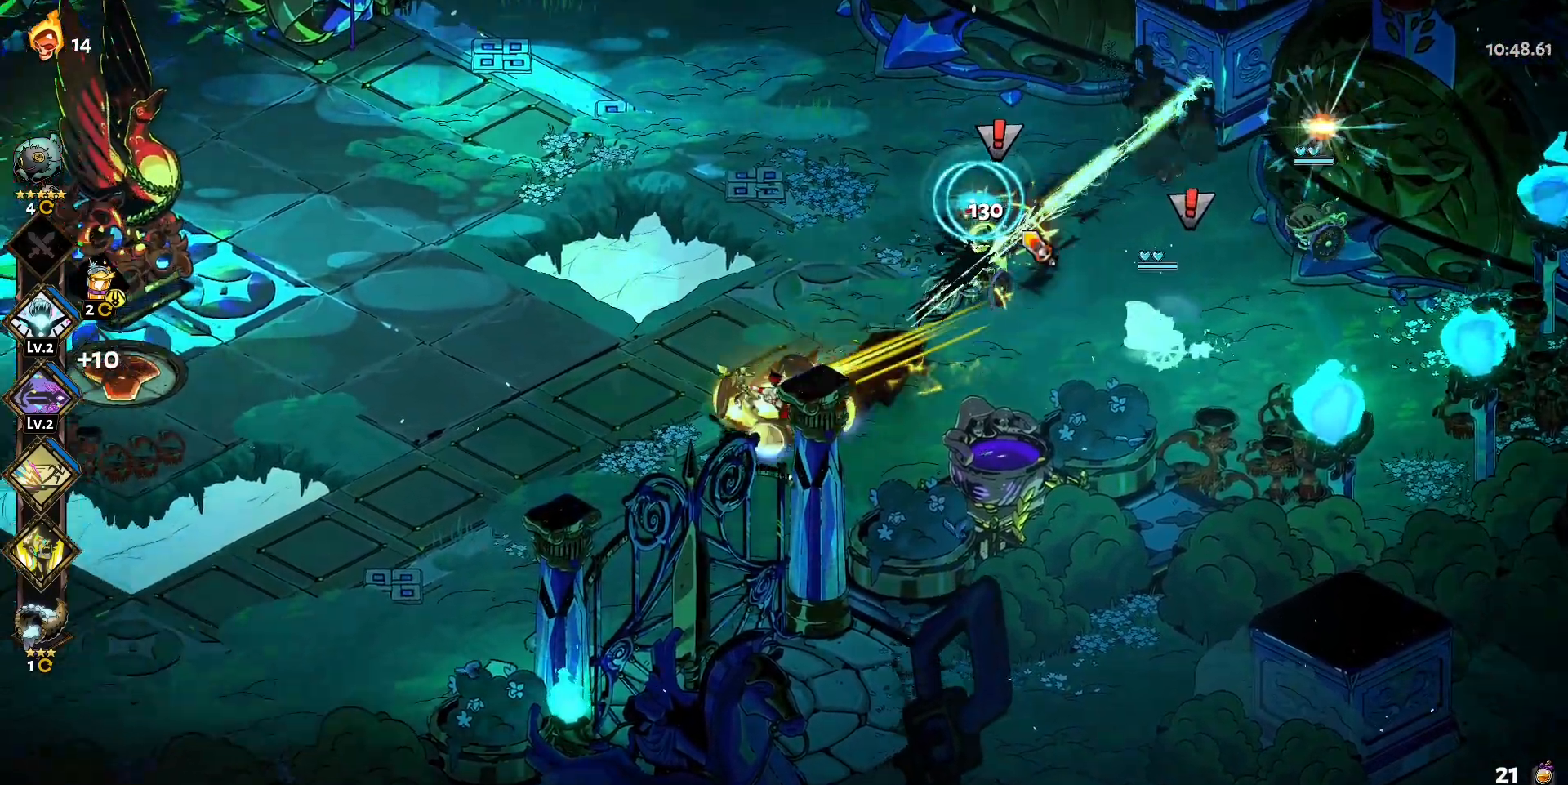
{"keys": [], "mouse": ["left"], "events": [[17, "mouse_right", "up"], [50, "shift", "down"], [100, "mouse_right", "down"], [150, "shift", "up"], [200, "a", "up"], [200, "mouse_right", "up"], [250, "s", "up"], [300, "mouse_left", "down"]]}
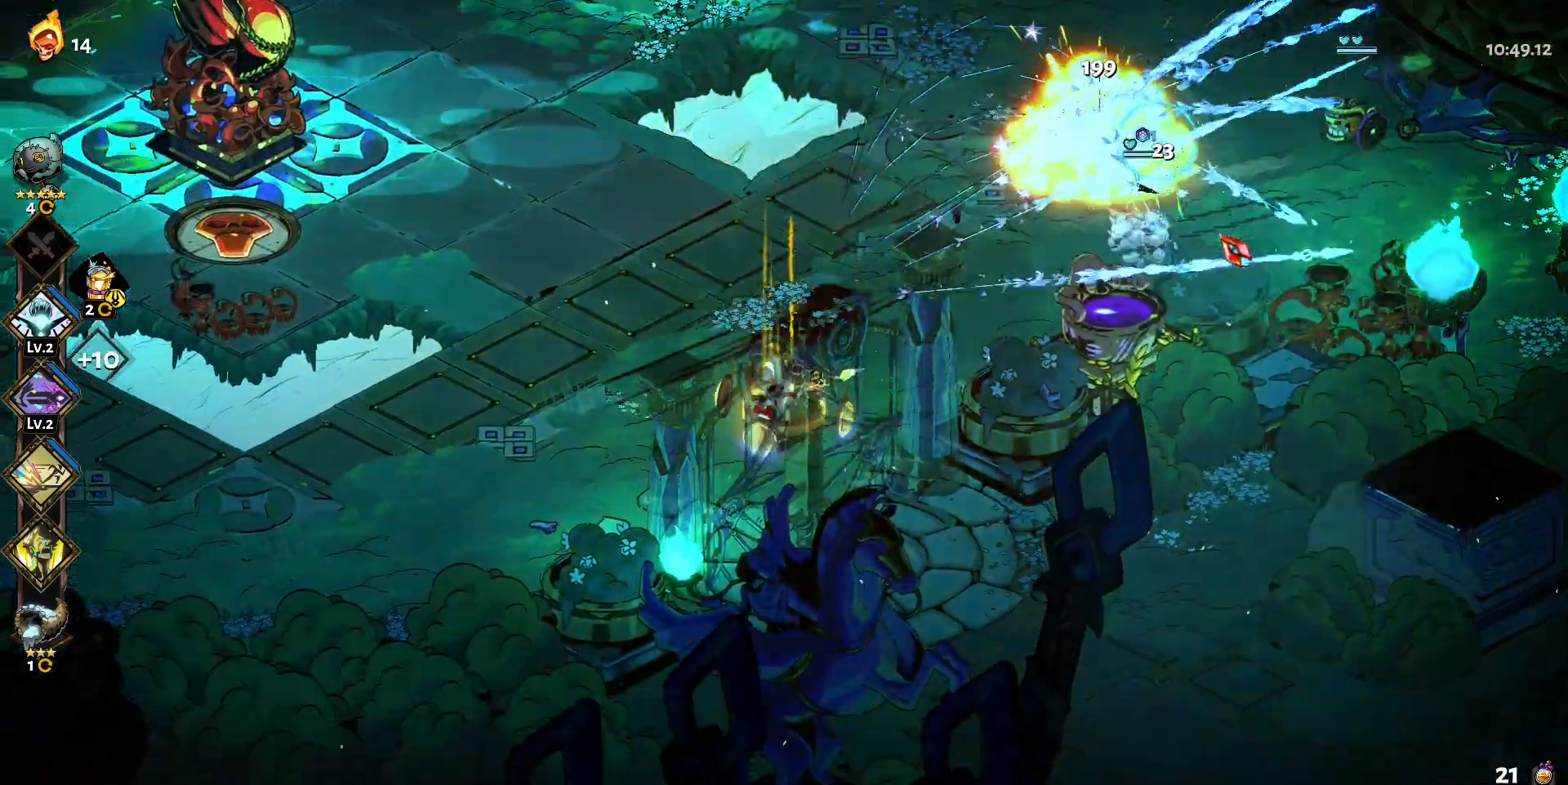
{"keys": [], "mouse": [], "events": [[350, "mouse_right", "down"], [400, "mouse_left", "up"], [450, "mouse_right", "up"]]}
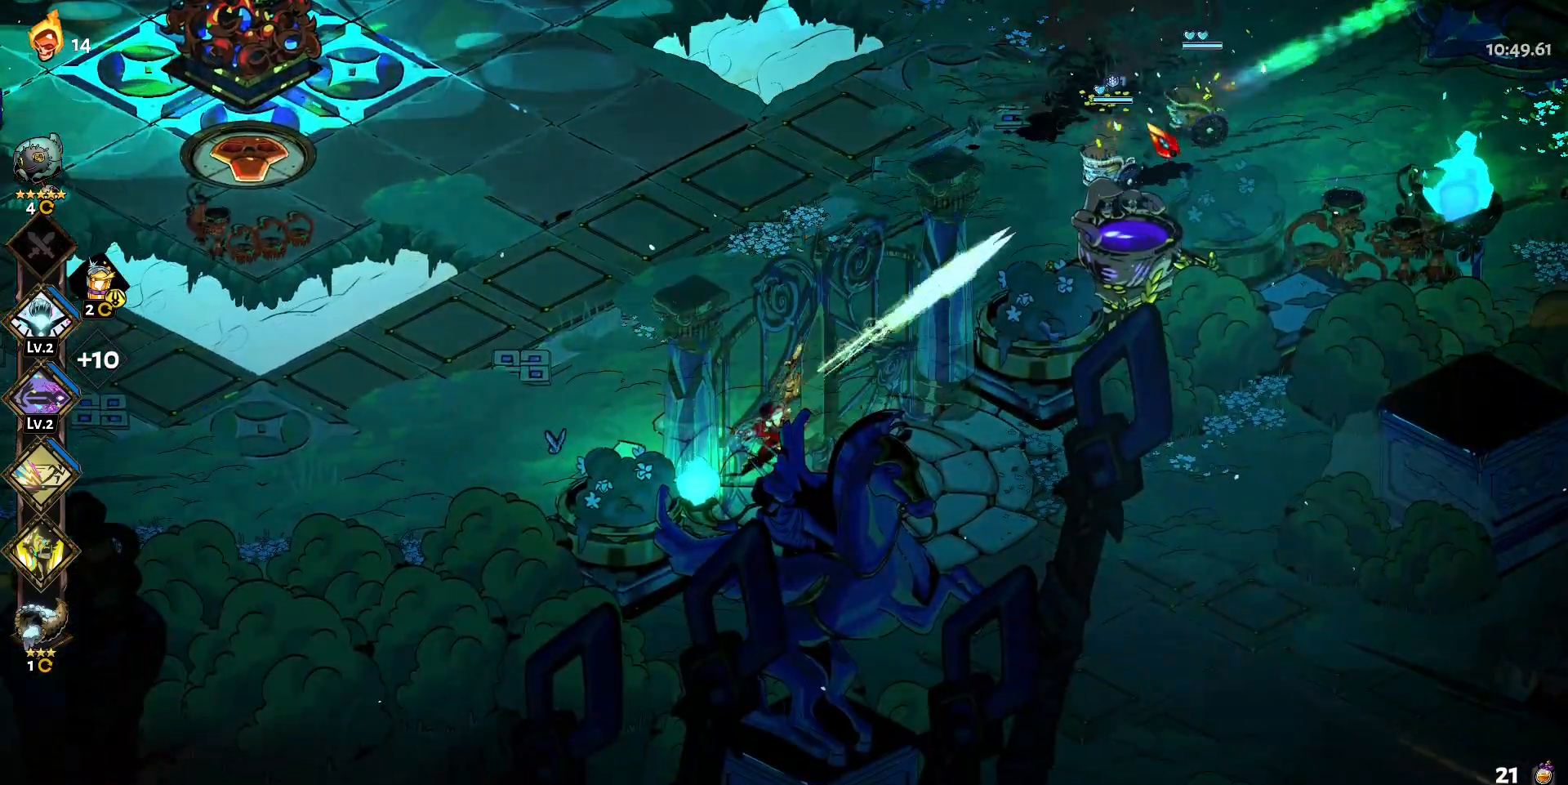
{"keys": ["a", "s", "shift"], "mouse": [], "events": [[33, "mouse_right", "down"], [133, "mouse_right", "up"], [183, "mouse_right", "down"], [283, "a", "down"], [283, "mouse_right", "up"], [283, "s", "down"], [367, "mouse_right", "down"], [367, "shift", "down"], [467, "mouse_right", "up"]]}
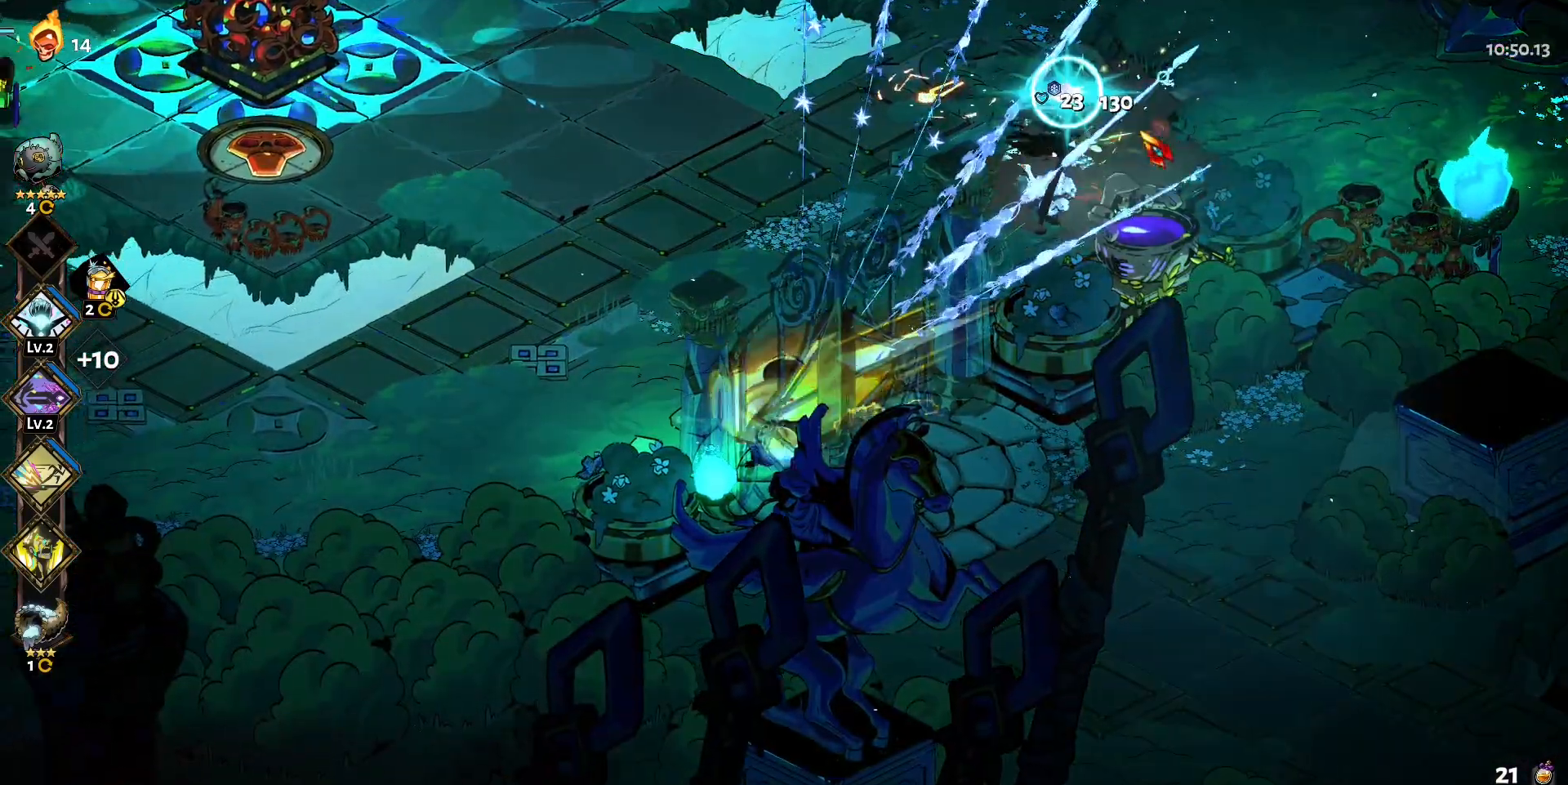
{"keys": [], "mouse": ["left"], "events": [[17, "a", "up"], [17, "shift", "up"], [50, "mouse_left", "down"], [50, "s", "up"]]}
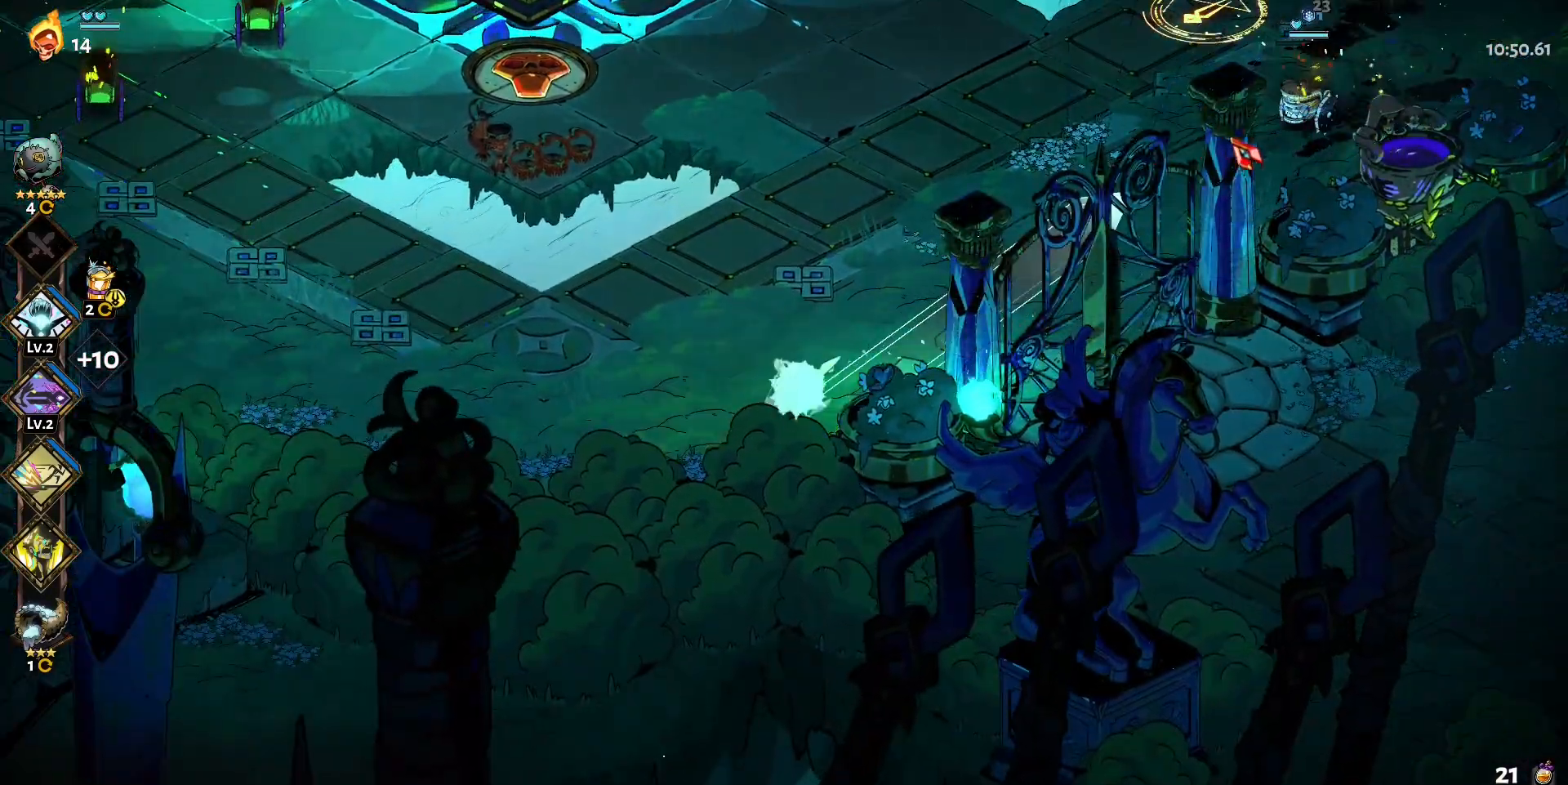
{"keys": ["d", "w"], "mouse": [], "events": [[167, "d", "down"], [167, "mouse_left", "up"], [167, "mouse_right", "down"], [217, "w", "down"], [267, "mouse_right", "up"], [317, "mouse_right", "down"], [350, "shift", "down"], [400, "mouse_right", "up"], [500, "shift", "up"]]}
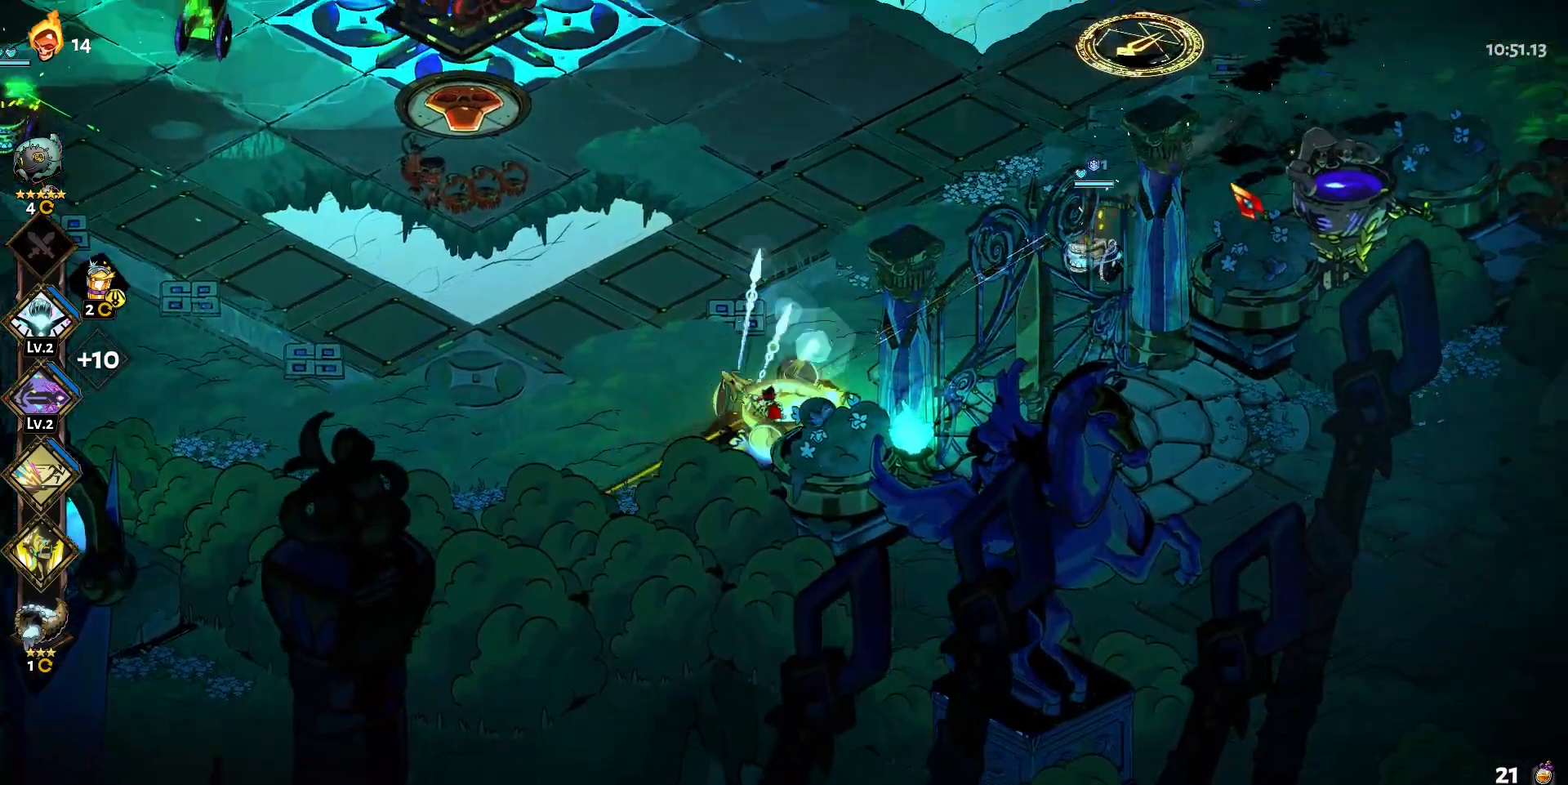
{"keys": ["w"], "mouse": ["left"], "events": [[133, "d", "up"], [133, "mouse_left", "down"], [183, "w", "up"], [417, "w", "down"]]}
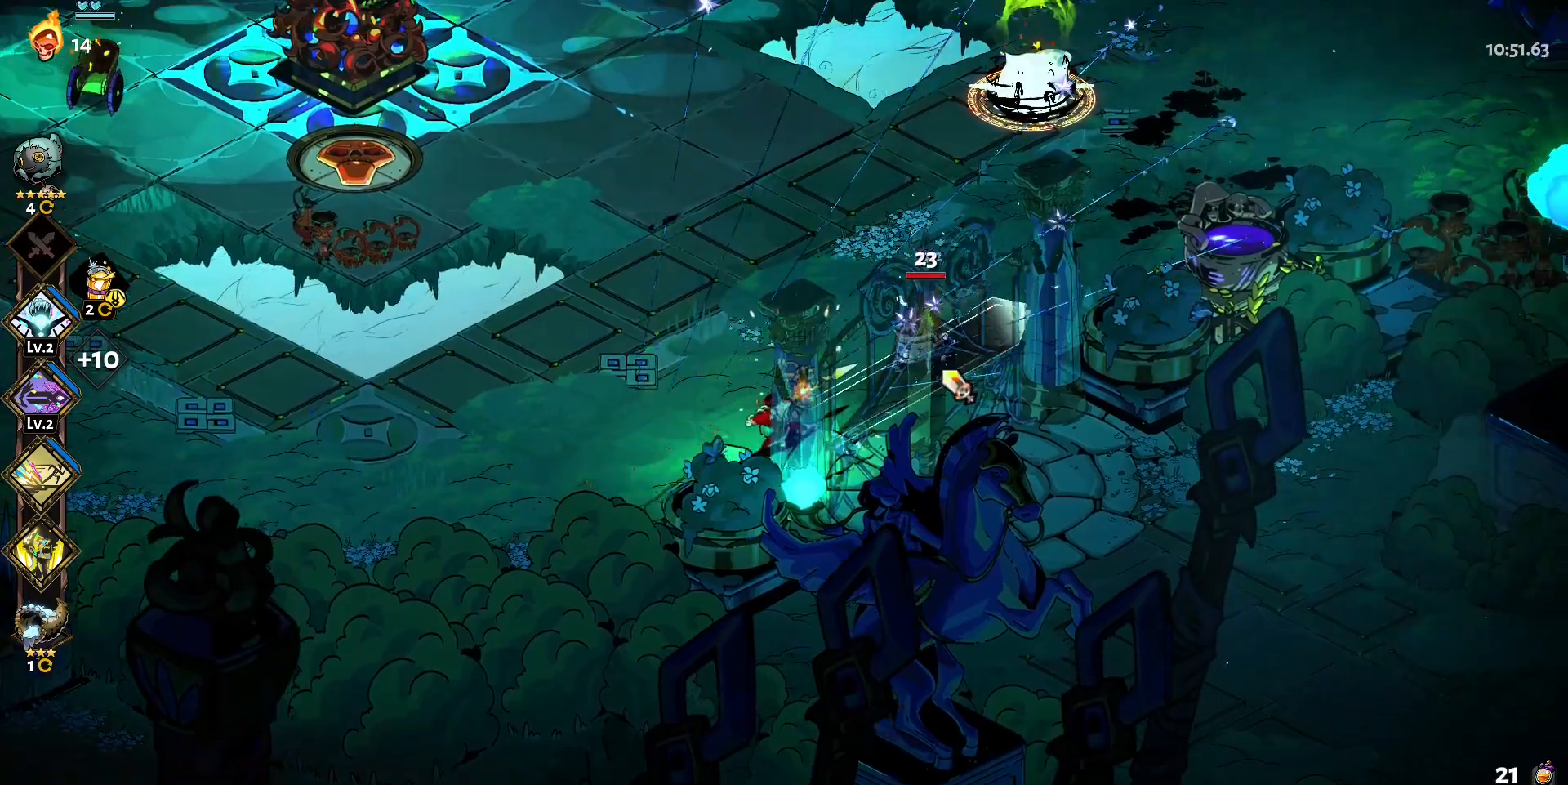
{"keys": [], "mouse": ["right"], "events": [[17, "shift", "down"], [100, "shift", "up"], [200, "w", "up"], [283, "mouse_left", "up"], [283, "mouse_right", "down"], [383, "mouse_right", "up"], [483, "mouse_right", "down"]]}
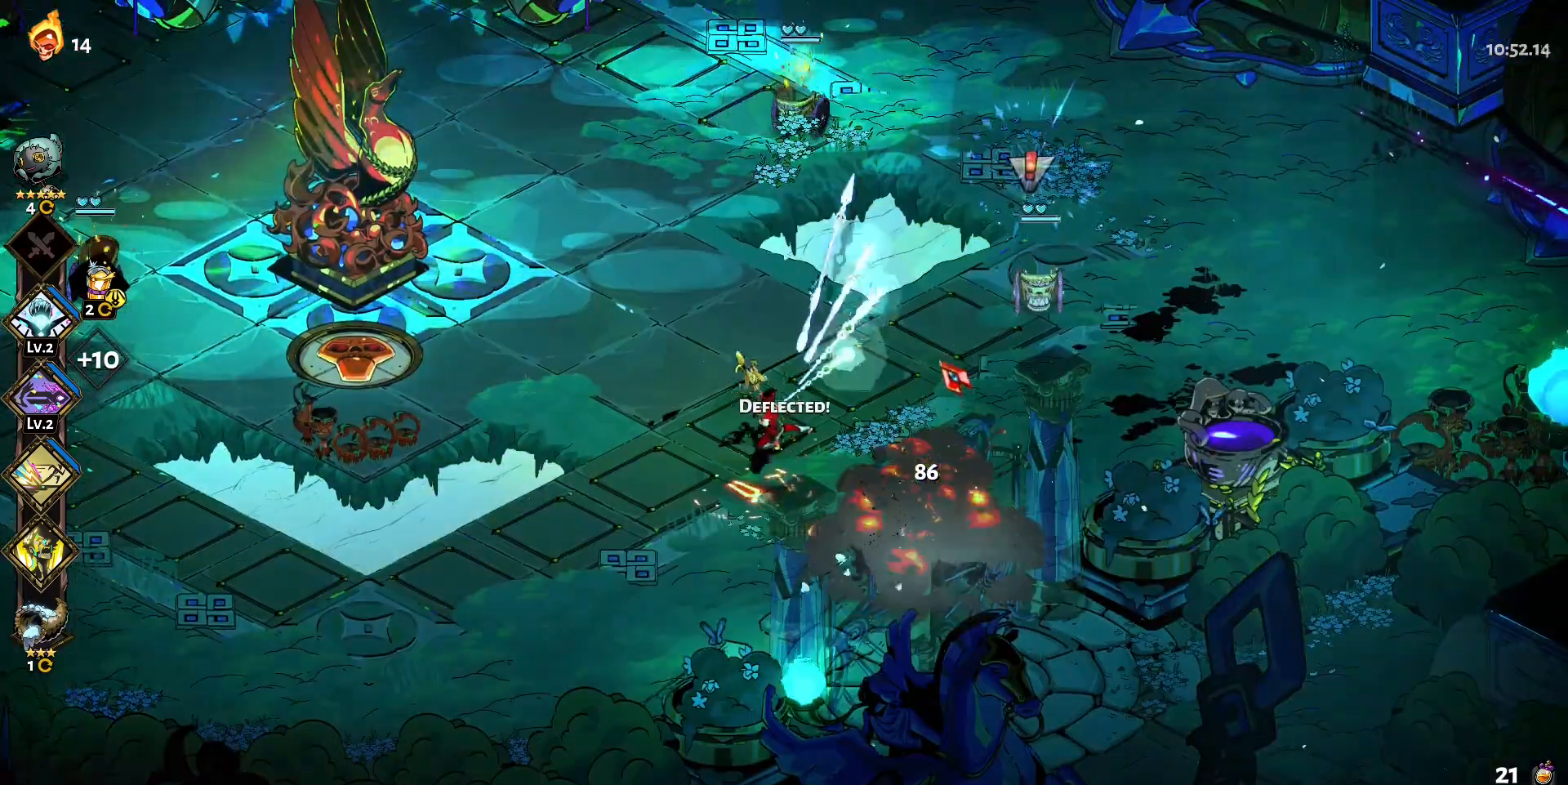
{"keys": ["s", "shift"], "mouse": ["left"], "events": [[33, "mouse_right", "up"], [33, "w", "down"], [117, "mouse_right", "down"], [217, "w", "up"], [267, "mouse_right", "up"], [300, "mouse_left", "down"], [350, "s", "down"], [500, "shift", "down"]]}
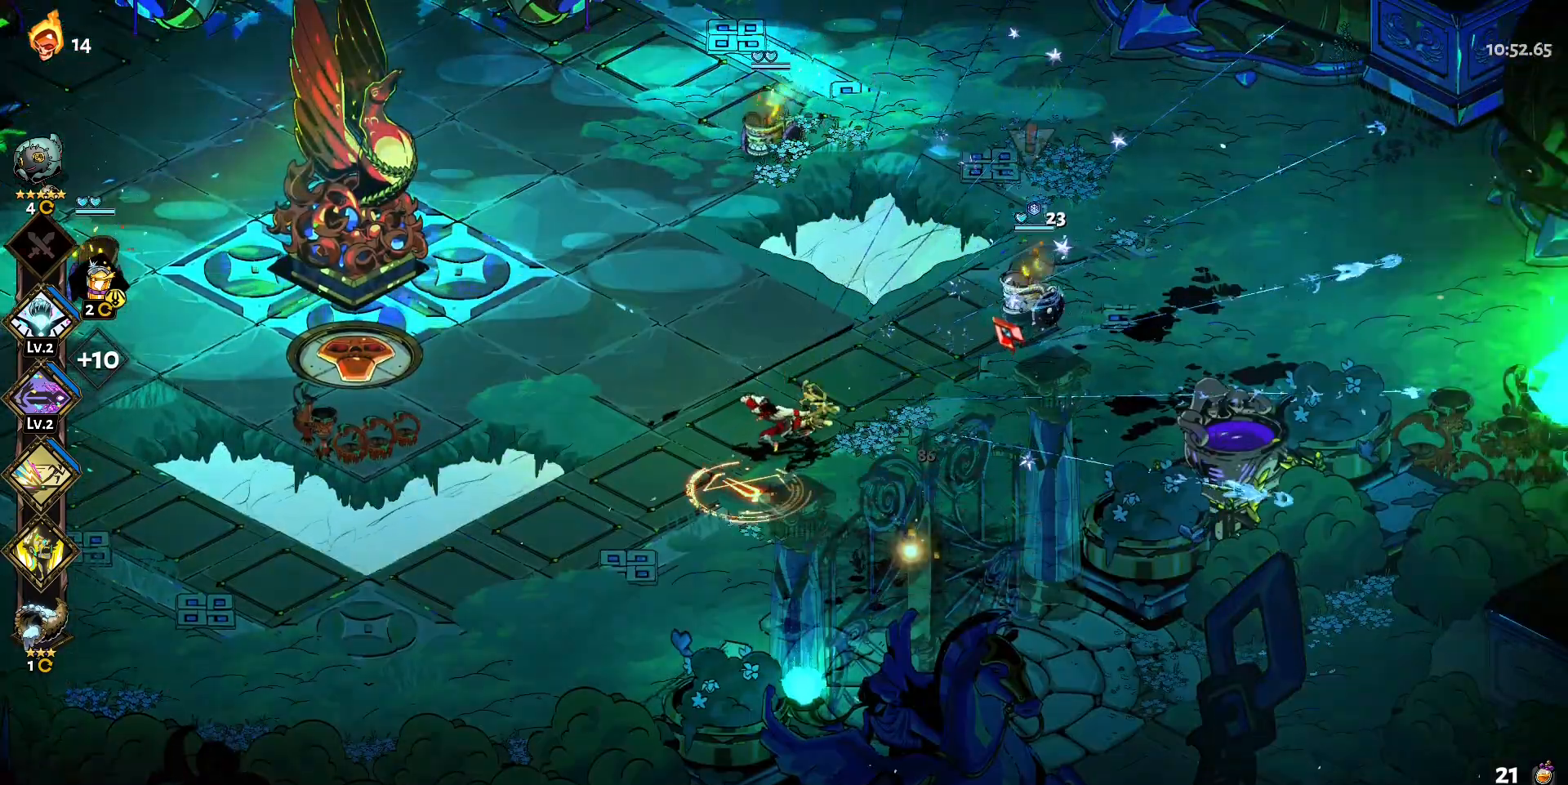
{"keys": [], "mouse": ["left"], "events": [[133, "shift", "up"], [183, "s", "up"]]}
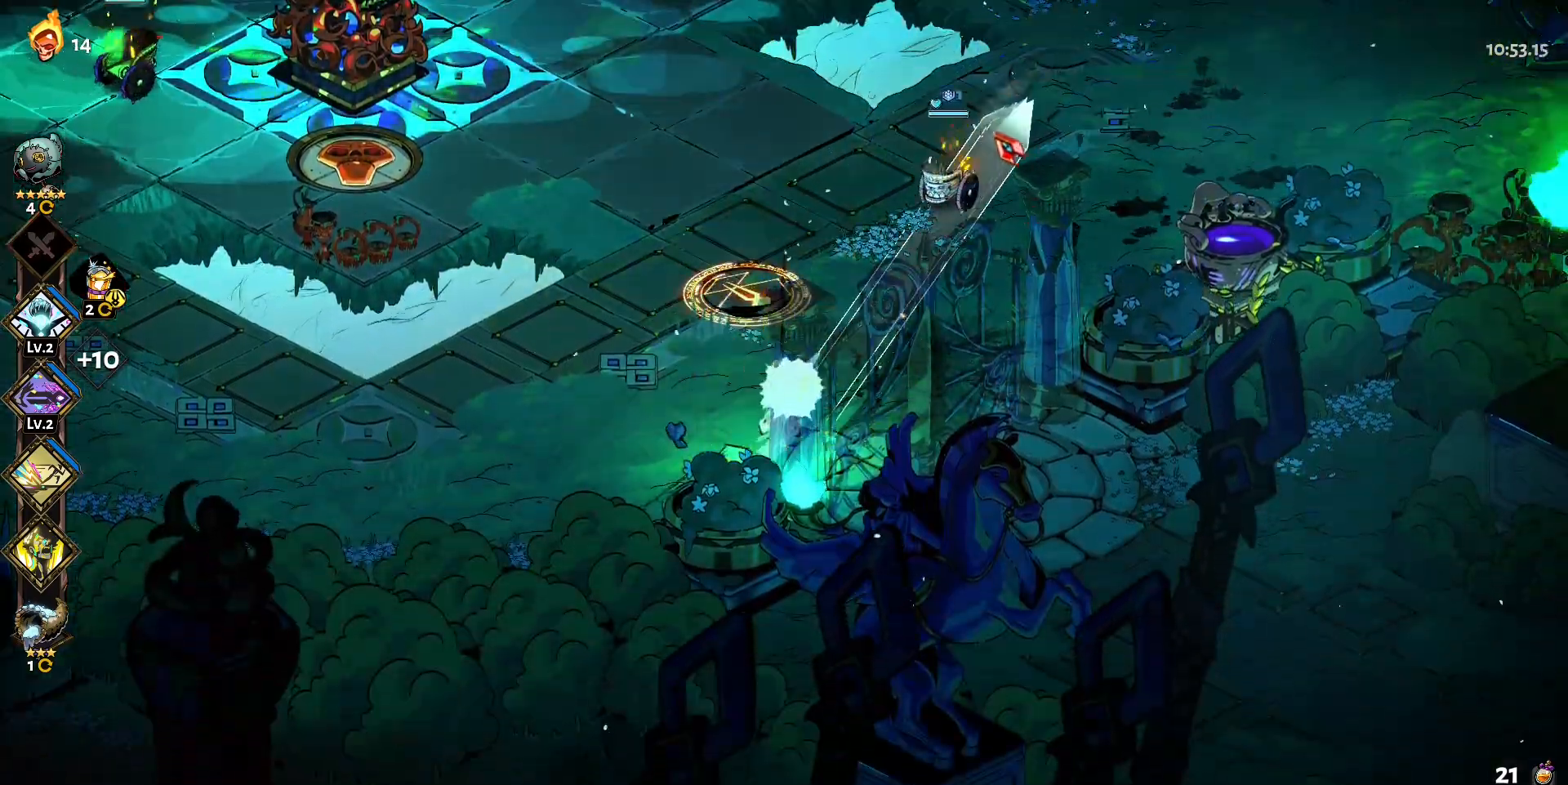
{"keys": ["a"], "mouse": [], "events": [[50, "mouse_left", "up"], [50, "mouse_right", "down"], [100, "mouse_right", "up"], [200, "mouse_right", "down"], [250, "a", "down"], [300, "mouse_right", "up"], [333, "mouse_right", "down"], [333, "shift", "down"], [433, "shift", "up"], [483, "mouse_right", "up"]]}
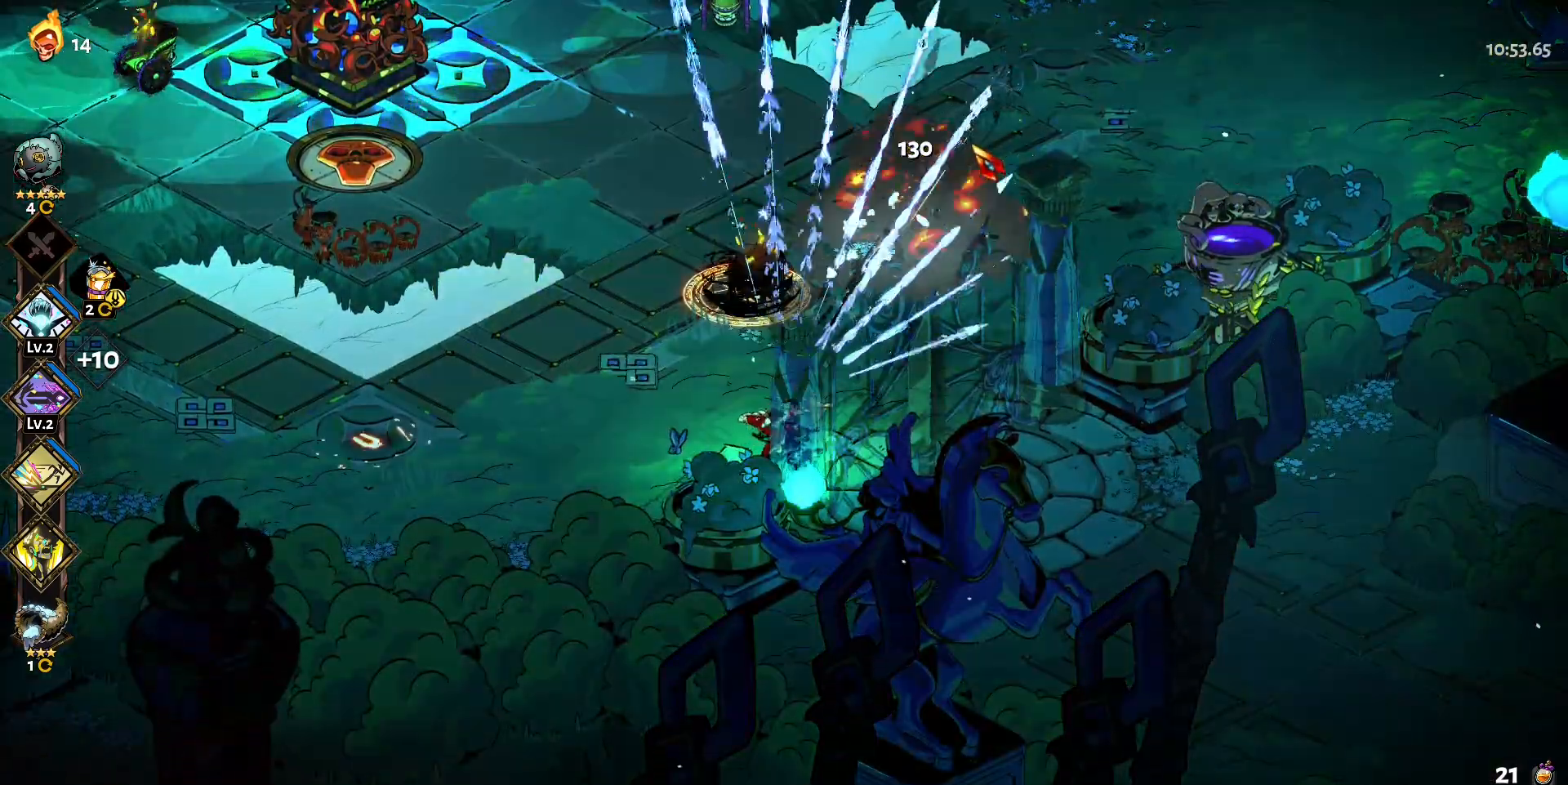
{"keys": [], "mouse": ["left"], "events": [[33, "shift", "down"], [117, "shift", "up"], [167, "a", "up"], [217, "mouse_left", "down"]]}
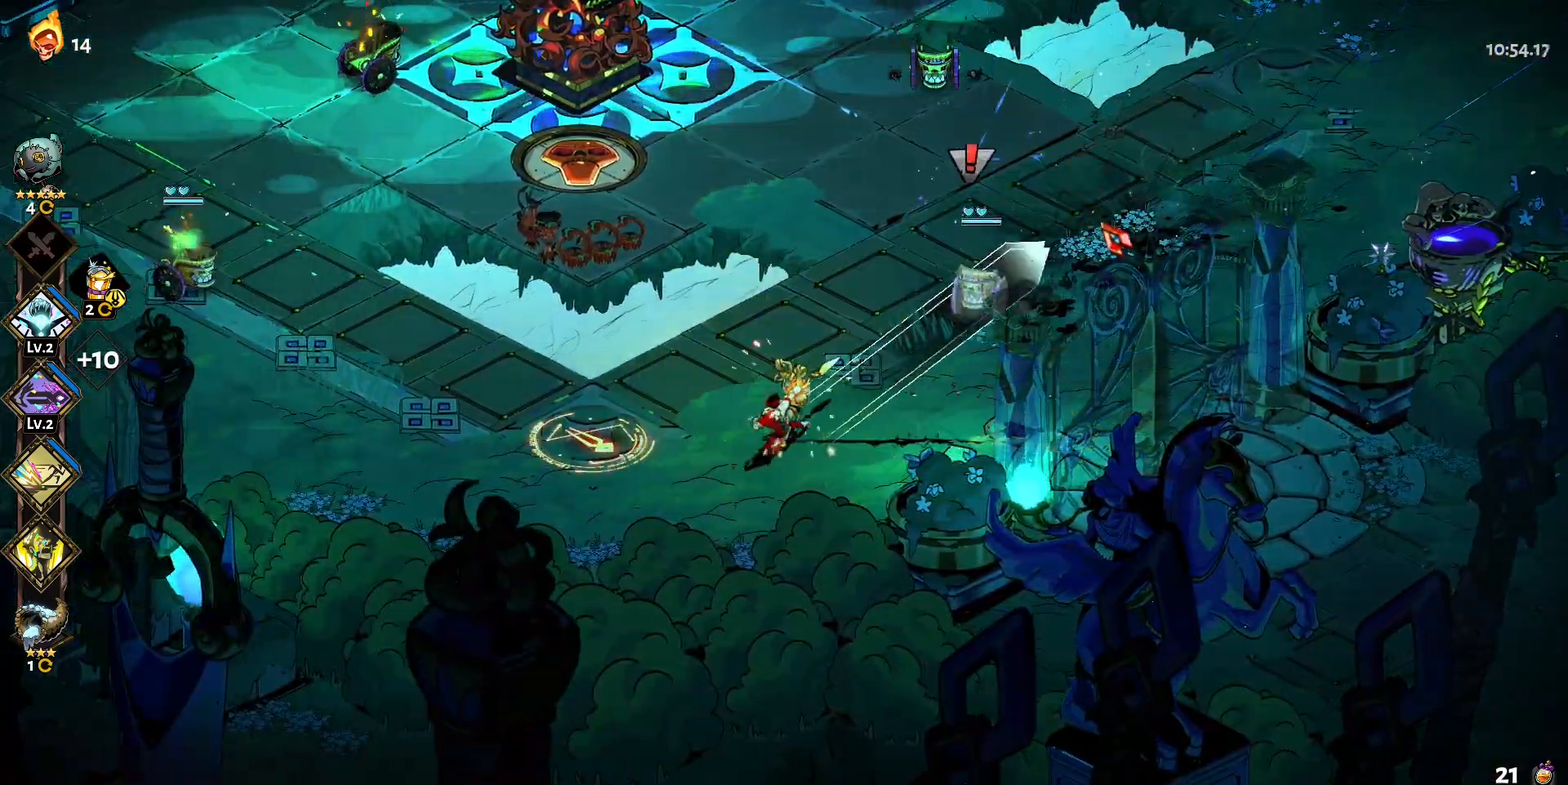
{"keys": ["d", "shift"], "mouse": ["right"], "events": [[50, "mouse_right", "down"], [83, "mouse_left", "up"], [133, "mouse_right", "up"], [233, "mouse_right", "down"], [283, "d", "down"], [317, "mouse_right", "up"], [367, "mouse_right", "down"], [417, "shift", "down"]]}